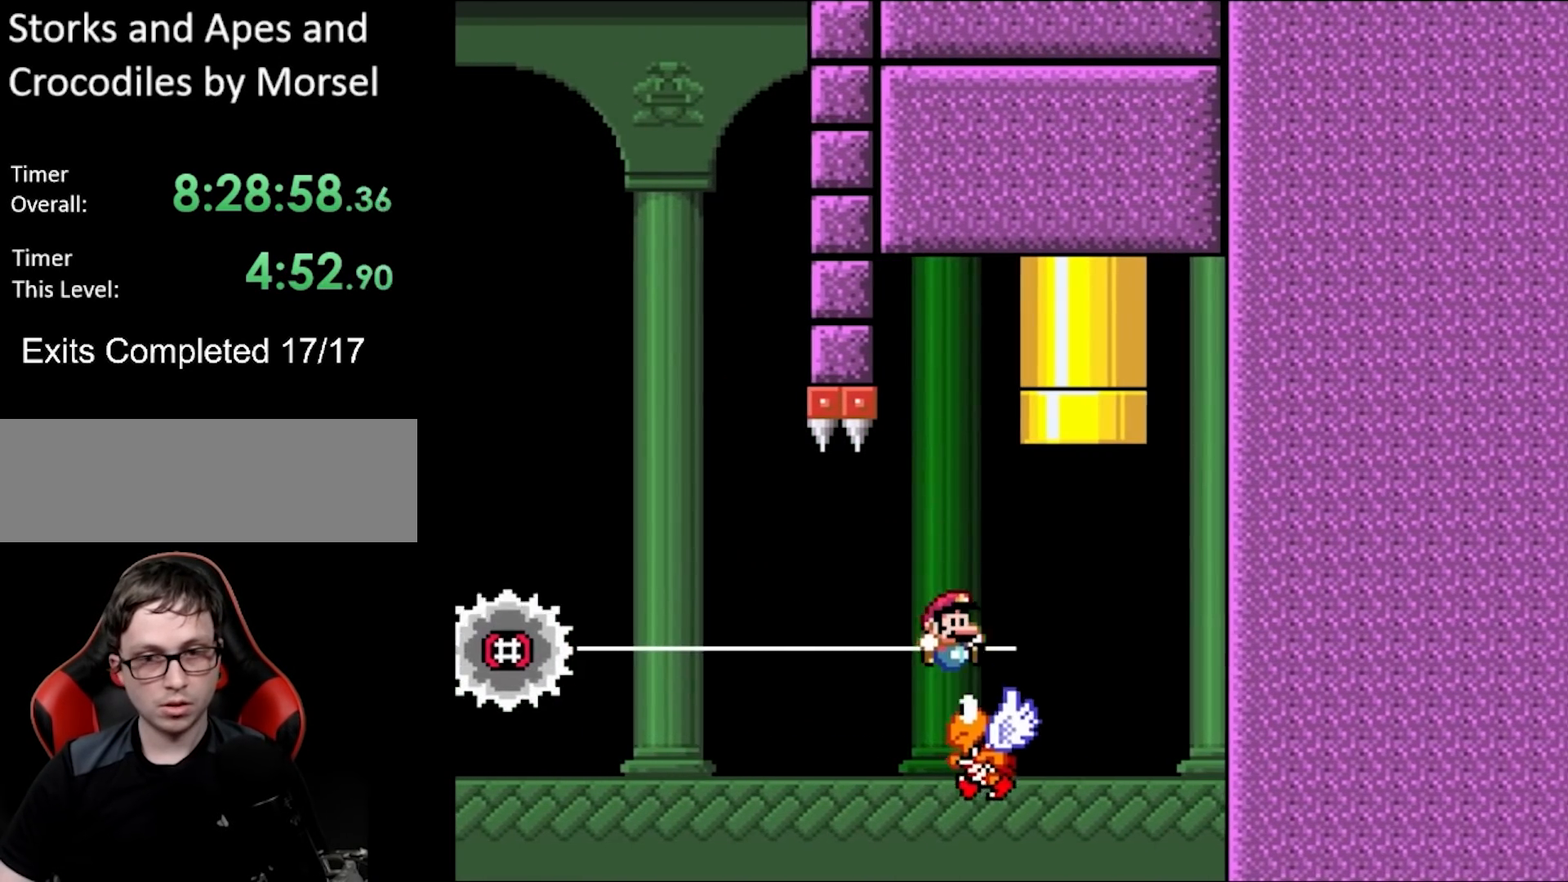
Gameplay with a controller (Nintendo layout); each line is a JSON object with the inputs held at the frame after it. "events" lists button and stick changes between this image and that frame as [ms after this image, input, new state], when the widget could be followed in between. Not read: L3 R3.
{"buttons": ["B", "Y", "DPAD_UP"], "events": [[167, "DPAD_LEFT", "down"], [167, "DPAD_RIGHT", "up"], [167, "DPAD_UP", "down"], [300, "DPAD_LEFT", "up"], [317, "DPAD_RIGHT", "down"], [350, "DPAD_RIGHT", "up"]]}
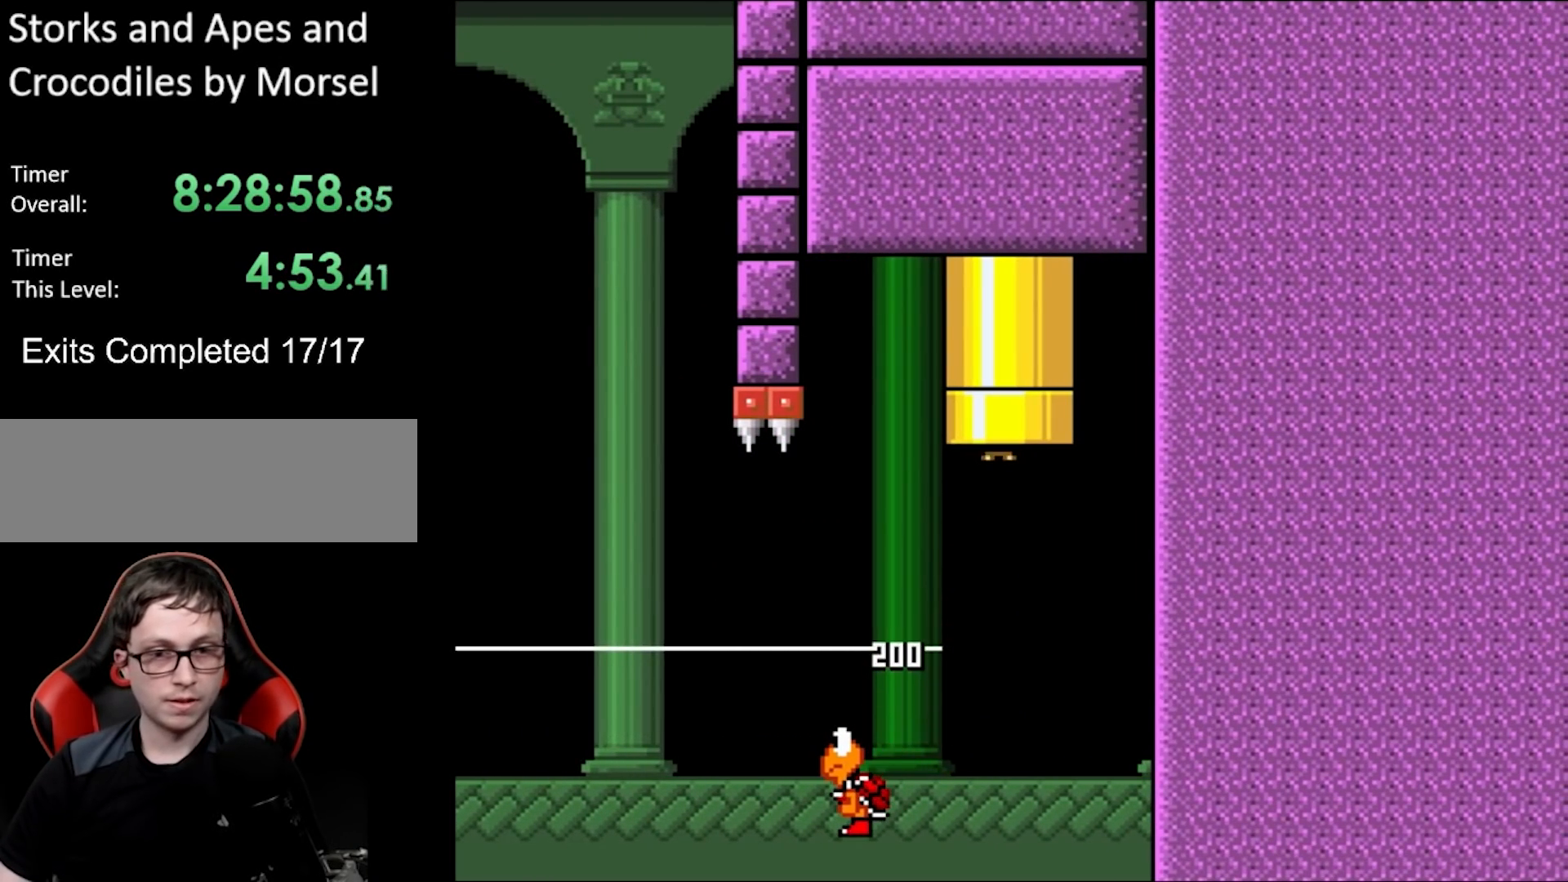
{"buttons": [], "events": [[83, "DPAD_UP", "up"], [150, "B", "up"], [233, "Y", "up"]]}
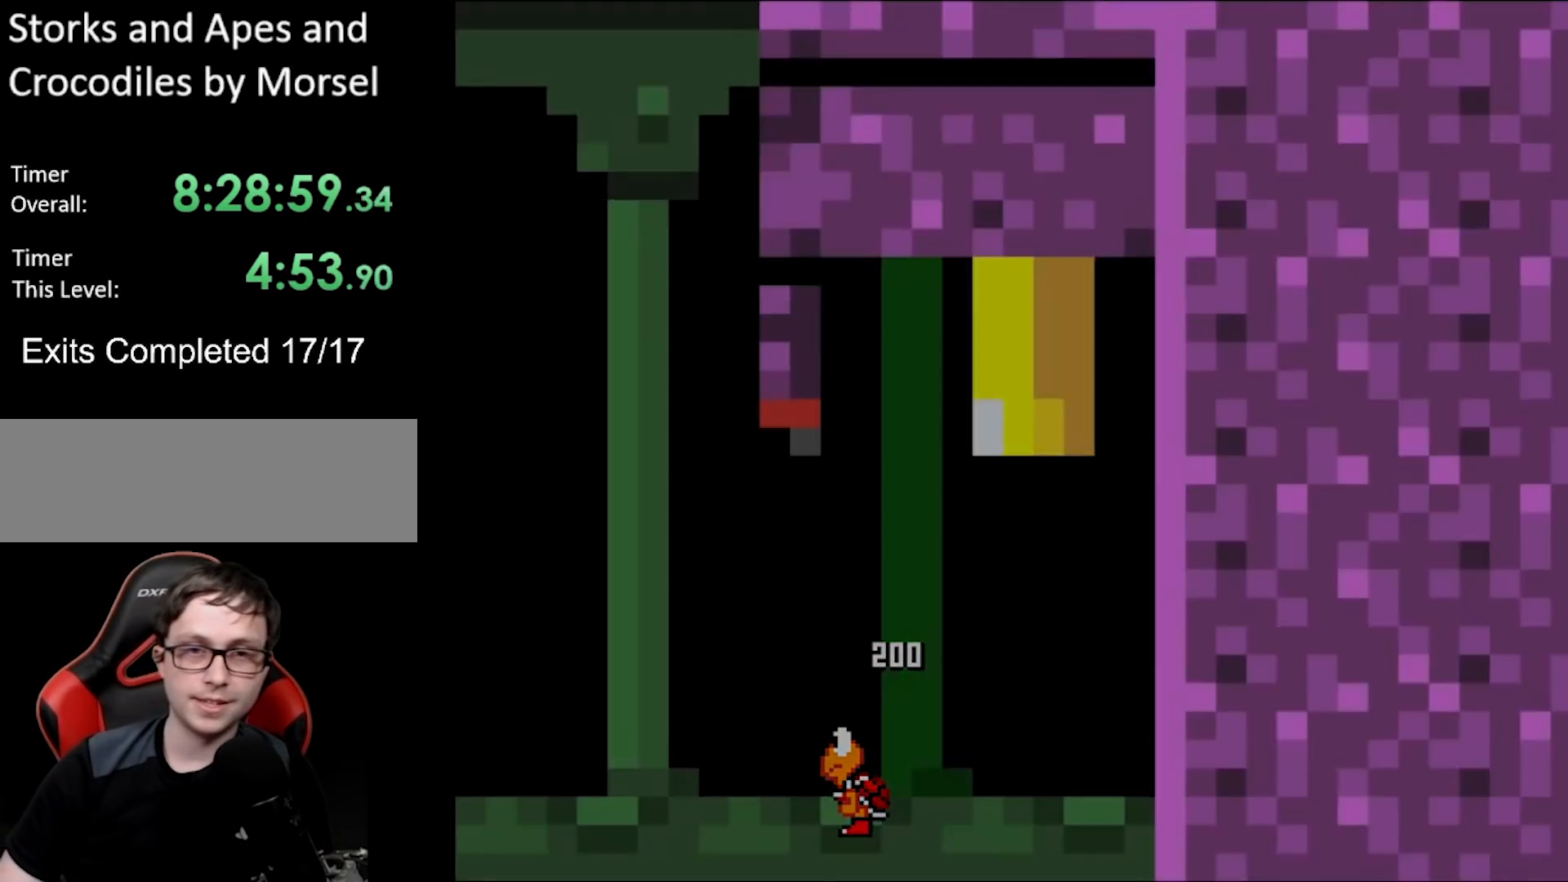
{"buttons": [], "events": []}
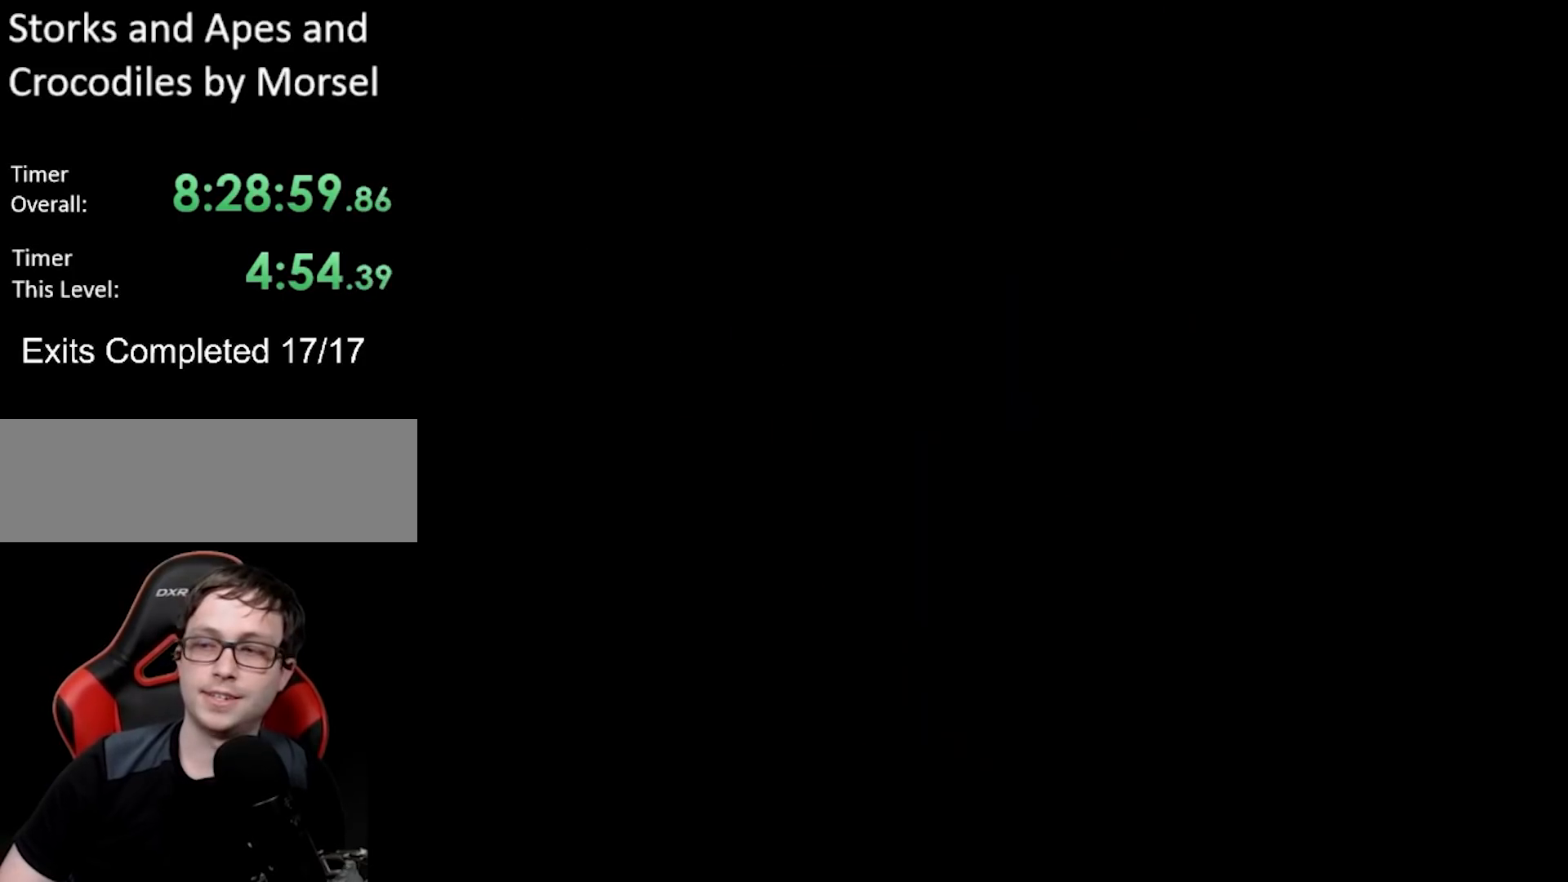
{"buttons": [], "events": []}
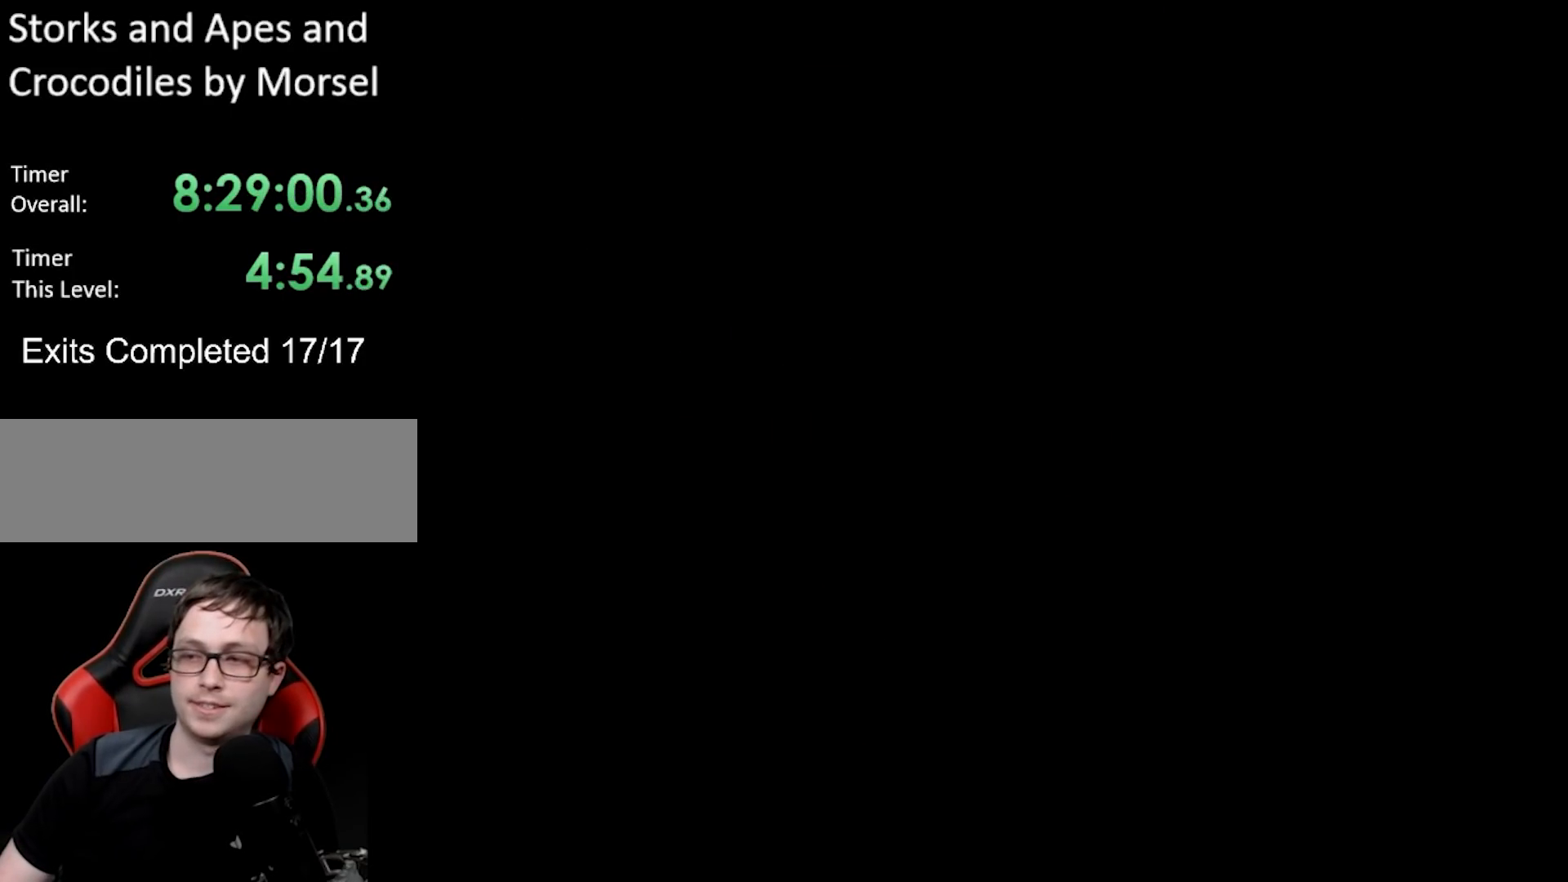
{"buttons": [], "events": []}
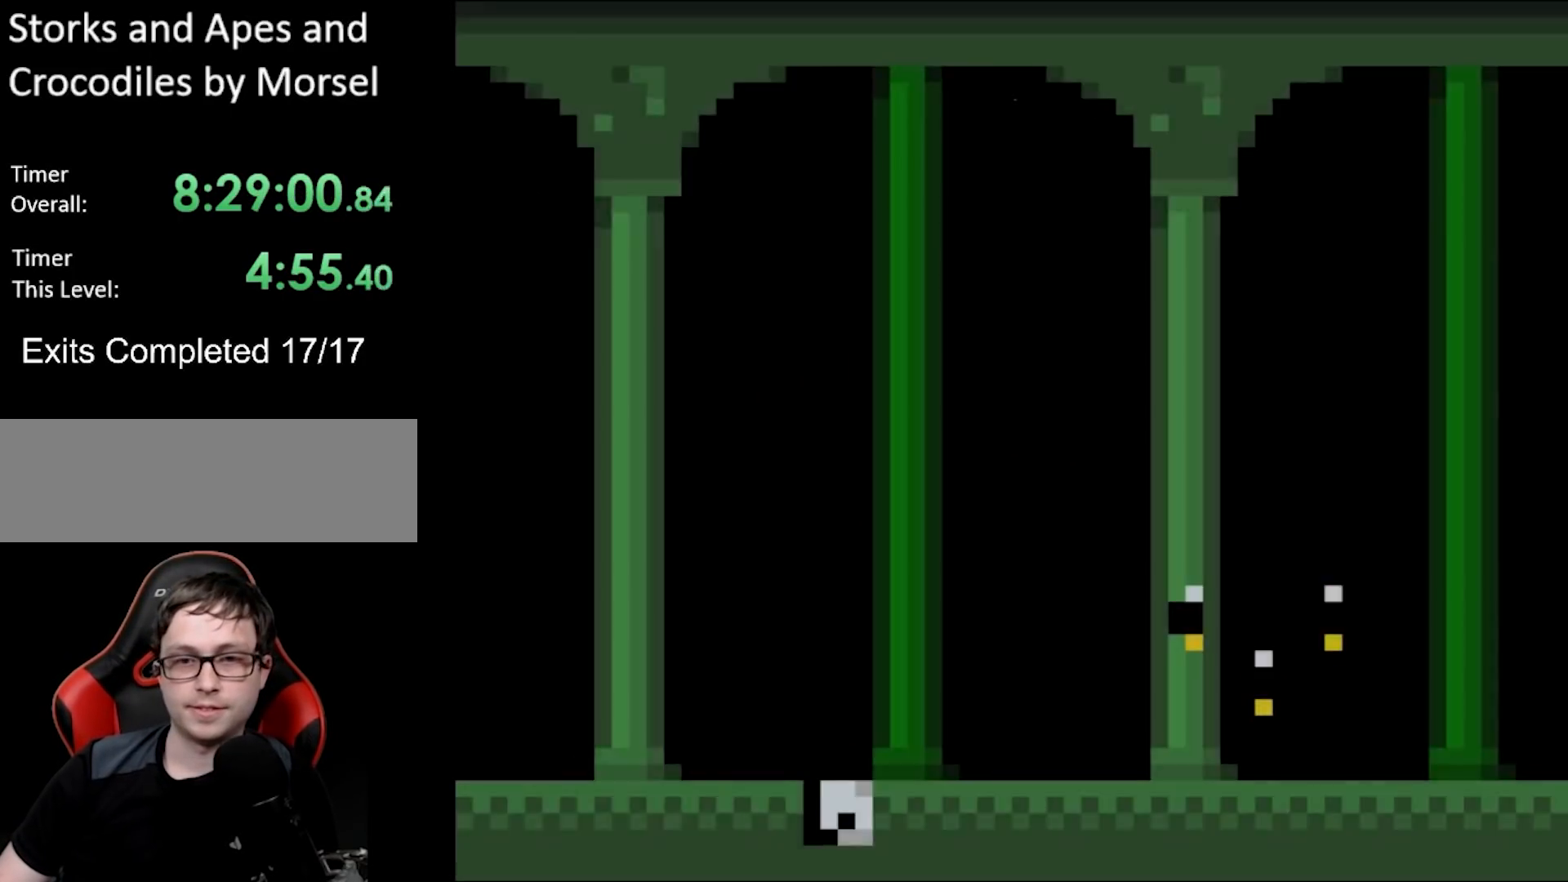
{"buttons": ["B", "Y", "DPAD_RIGHT"], "events": [[83, "B", "down"], [83, "Y", "down"], [167, "DPAD_RIGHT", "down"], [433, "DPAD_RIGHT", "up"], [467, "DPAD_RIGHT", "down"]]}
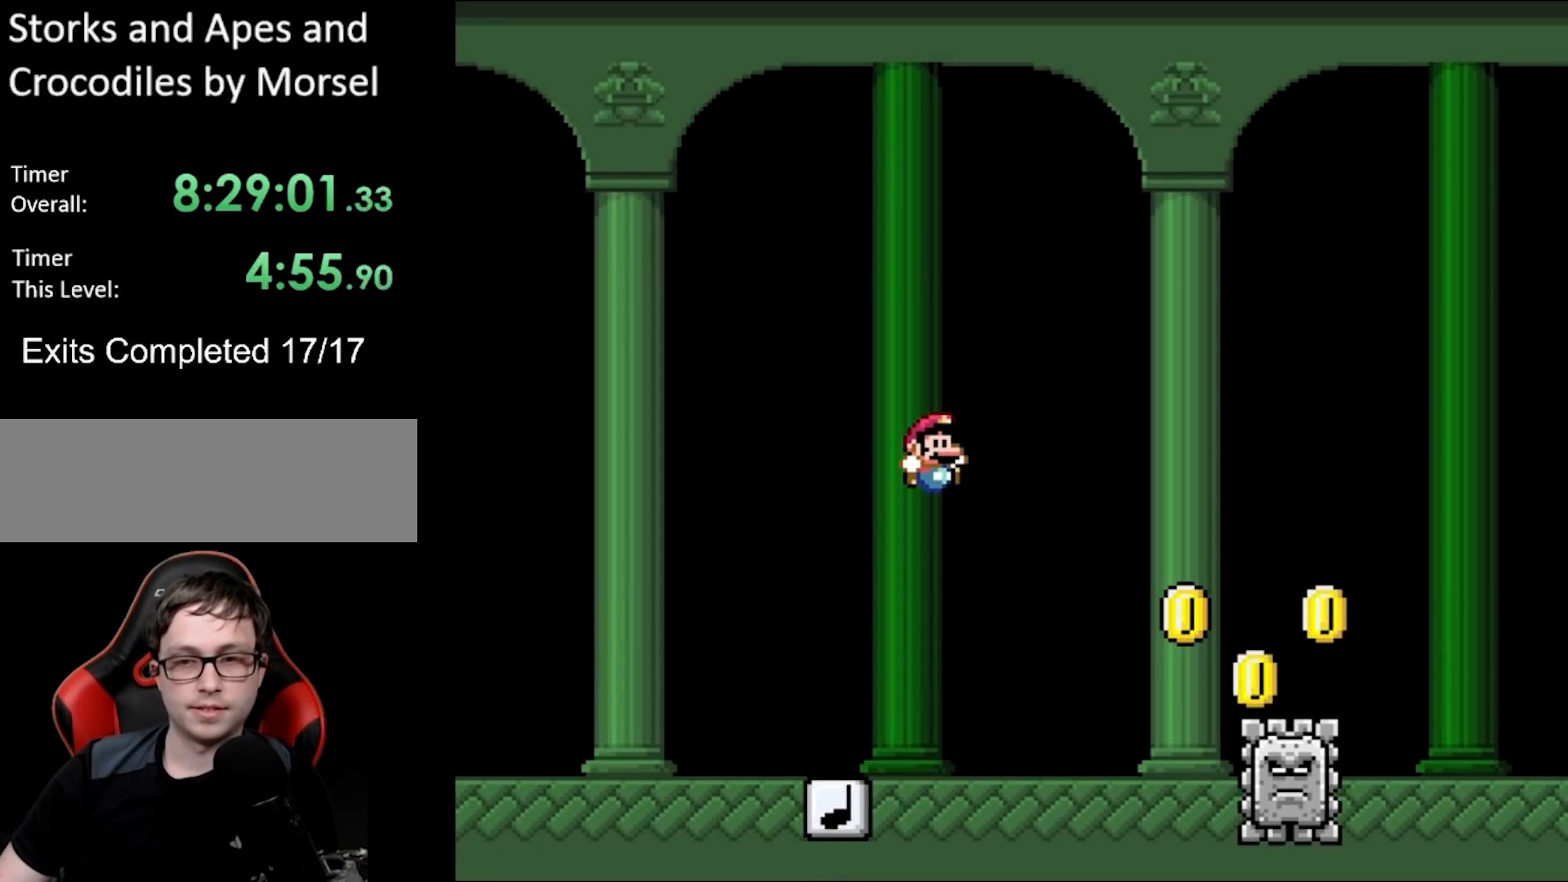
{"buttons": ["Y", "DPAD_UP"], "events": [[317, "B", "up"], [500, "DPAD_RIGHT", "up"], [500, "DPAD_UP", "down"]]}
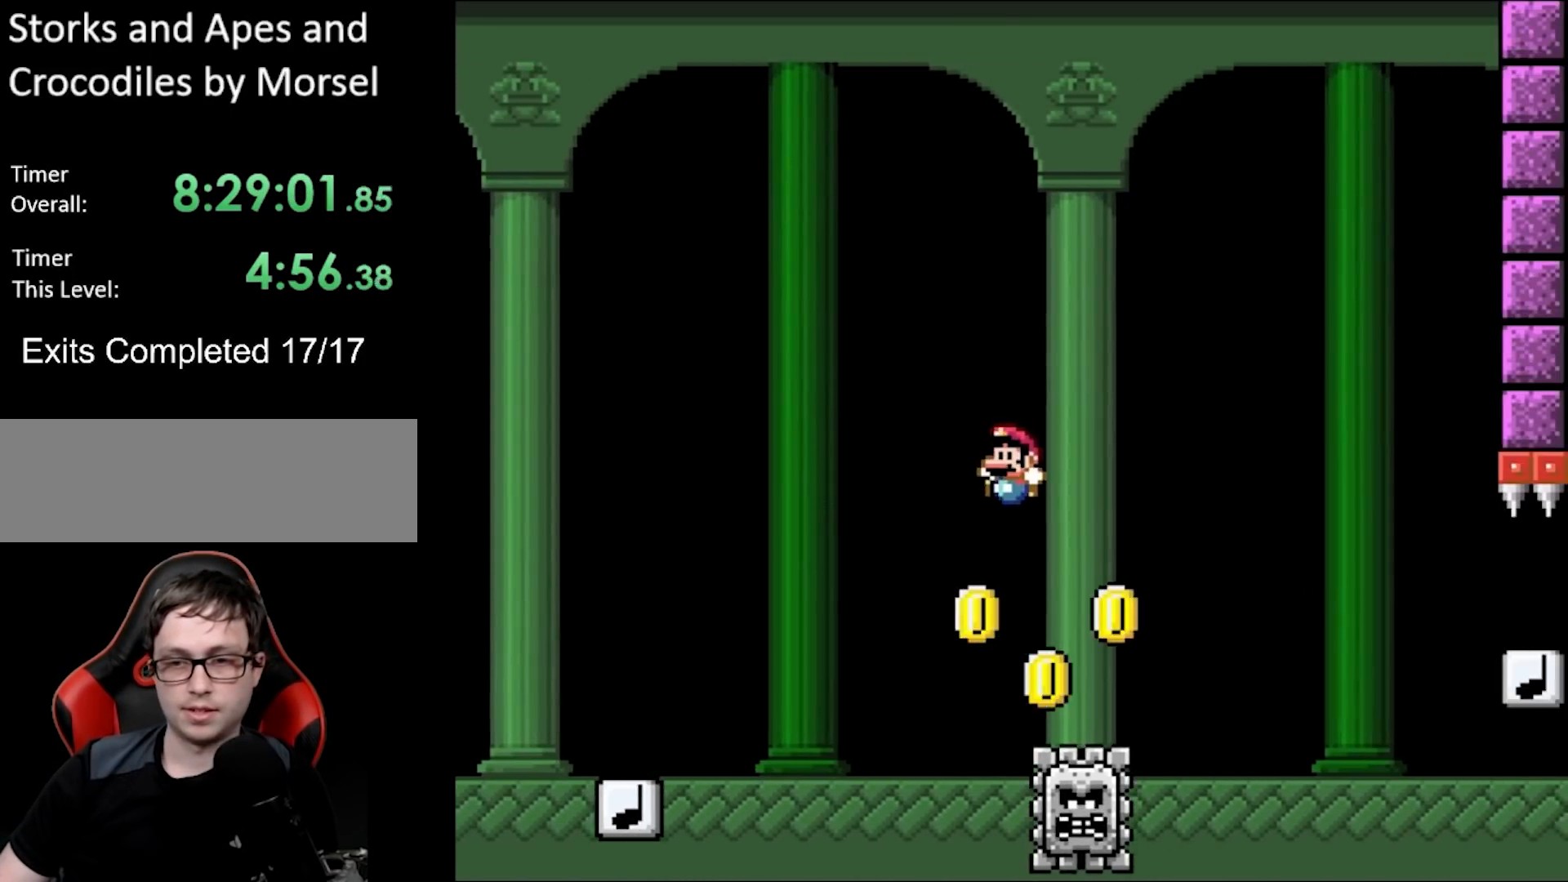
{"buttons": [], "events": [[17, "DPAD_LEFT", "down"], [50, "X", "down"], [50, "Y", "up"], [83, "DPAD_LEFT", "up"], [100, "DPAD_RIGHT", "down"], [100, "DPAD_UP", "up"], [150, "A", "down"], [300, "A", "up"], [350, "DPAD_RIGHT", "up"], [383, "X", "up"]]}
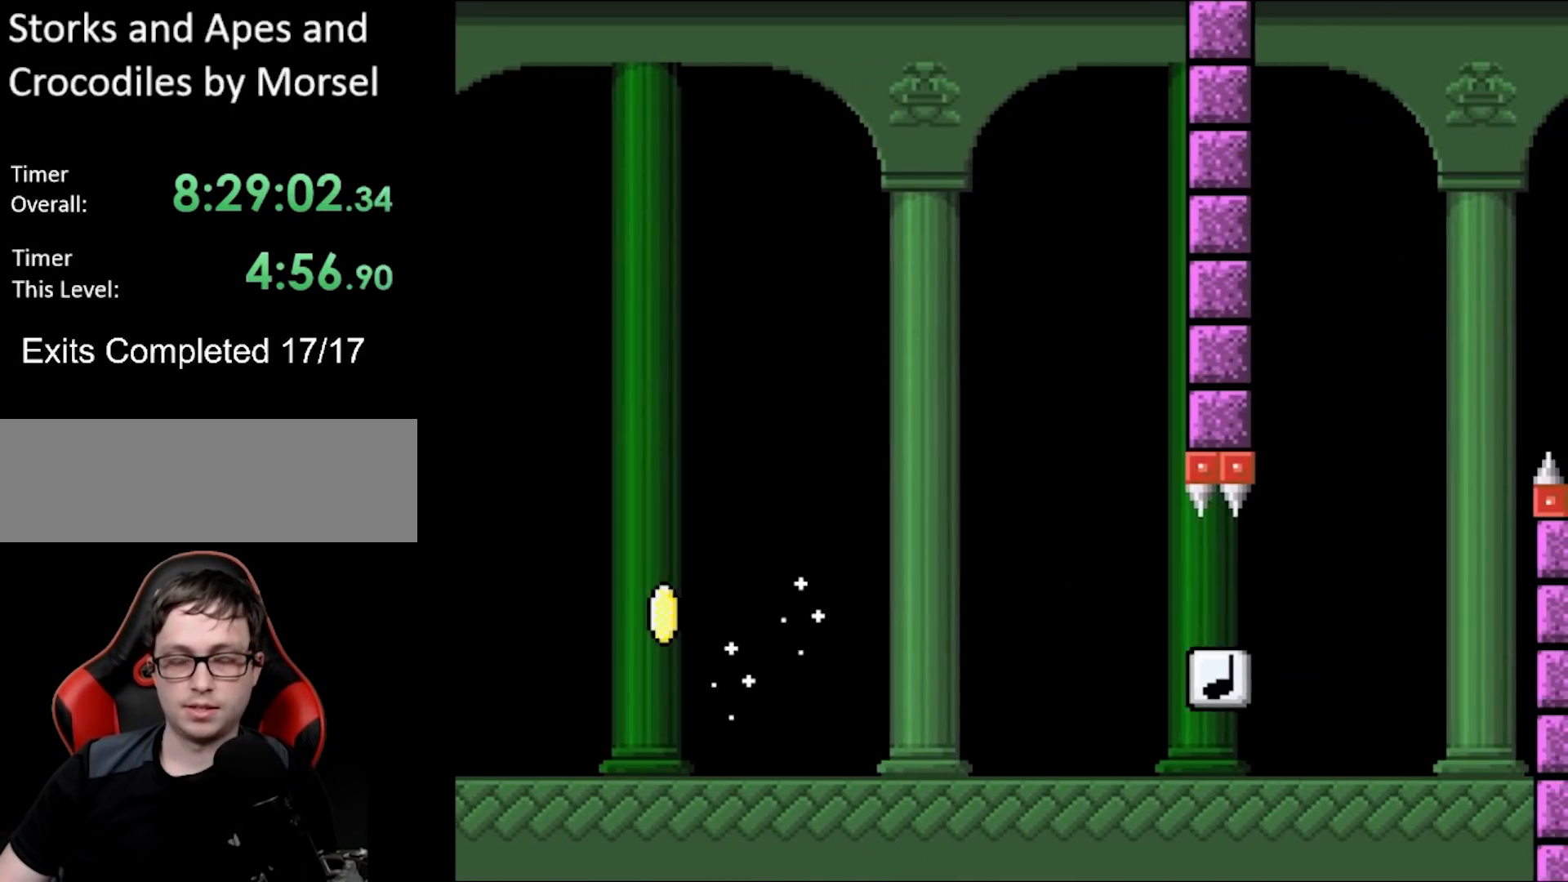
{"buttons": [], "events": []}
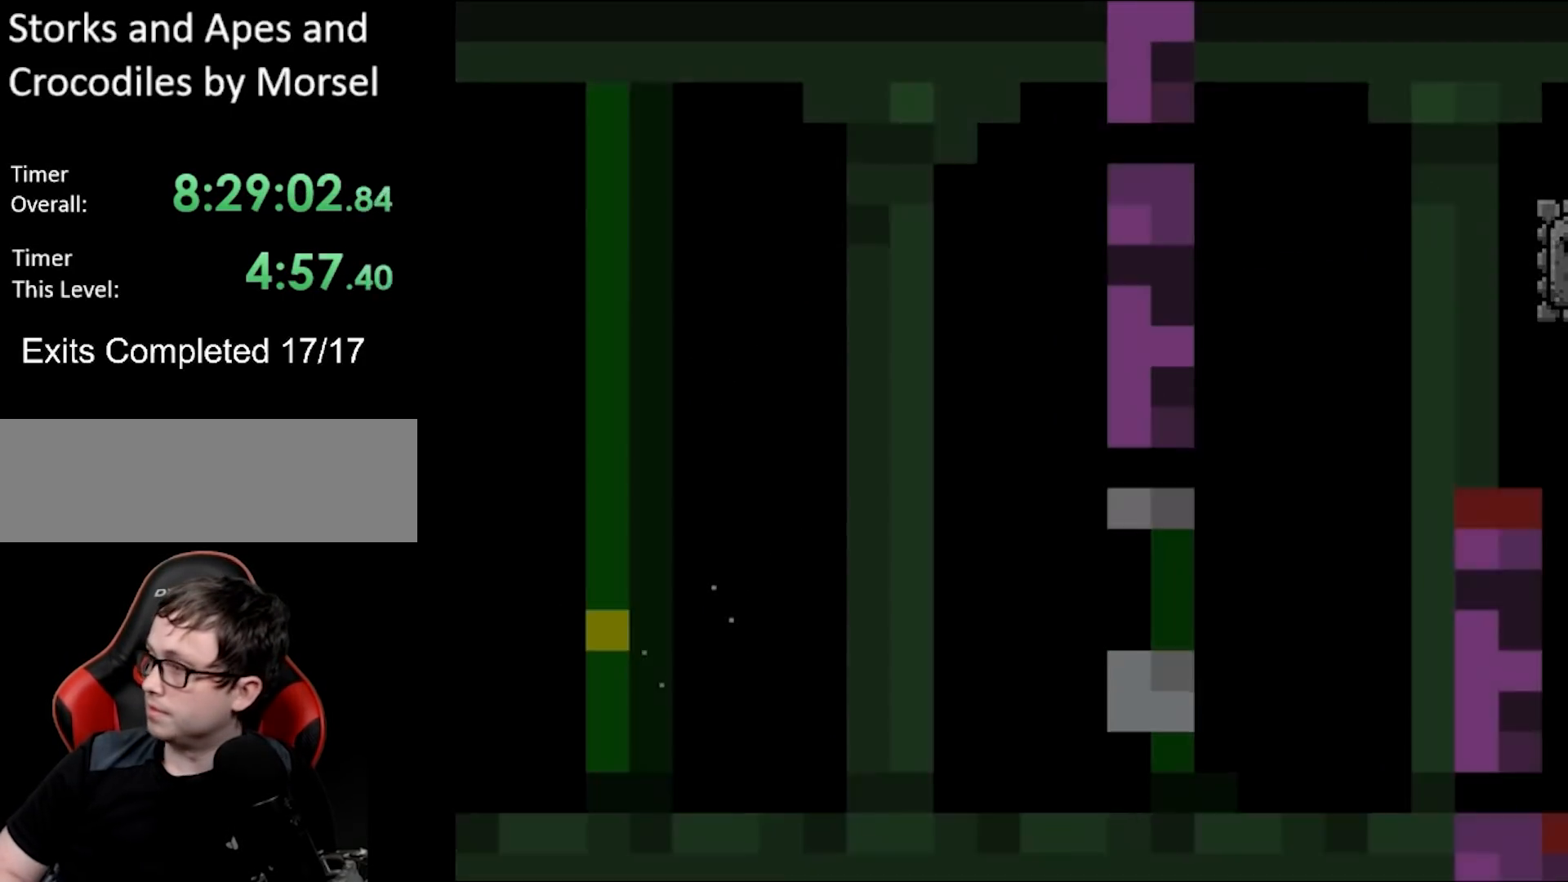
{"buttons": [], "events": []}
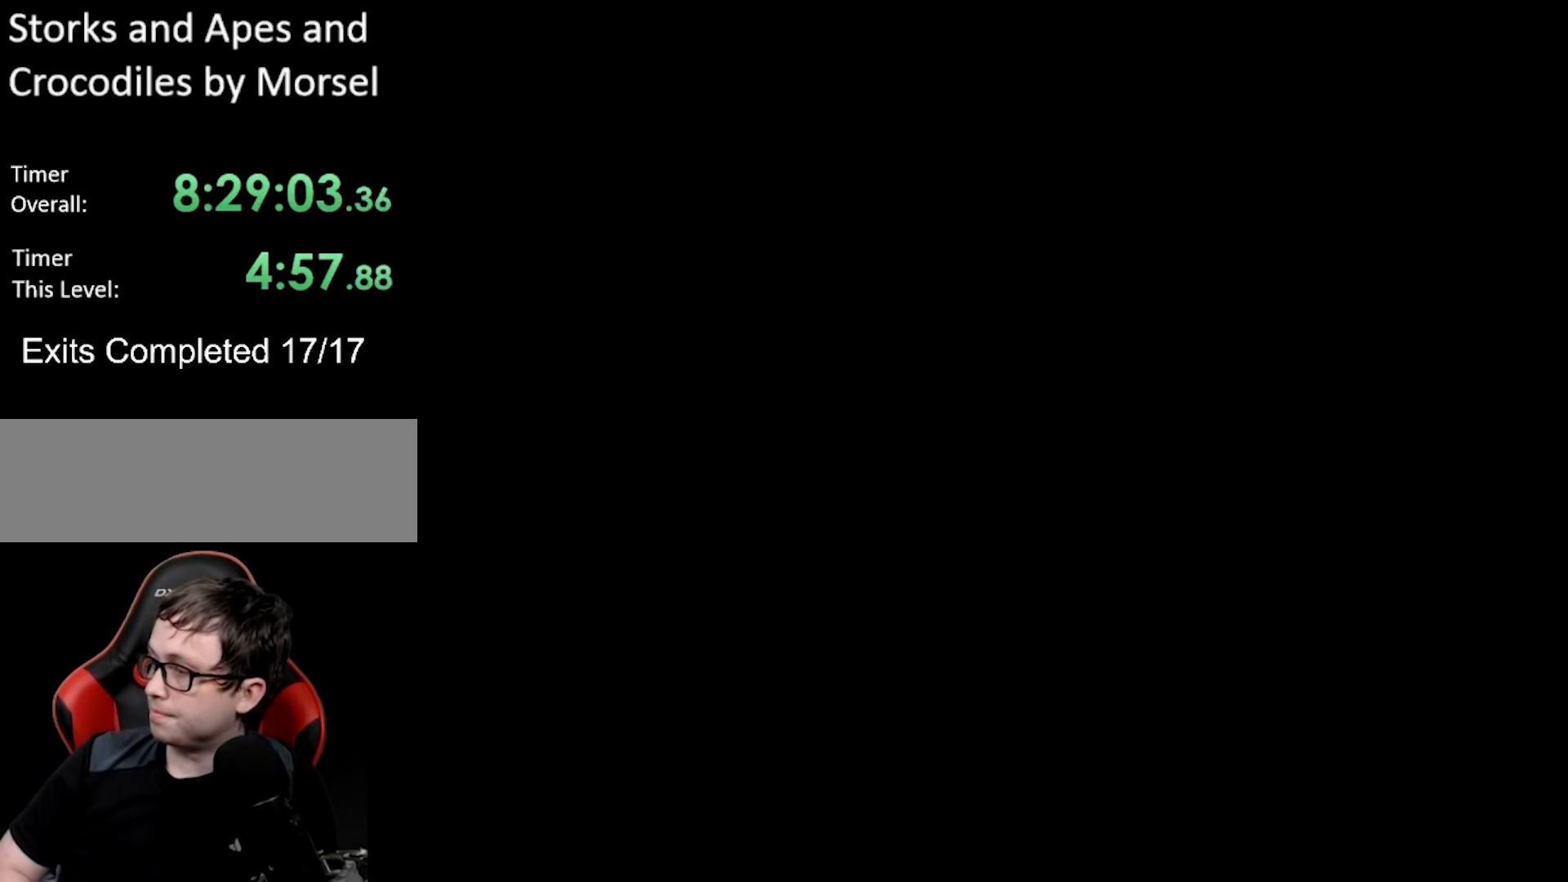
{"buttons": [], "events": []}
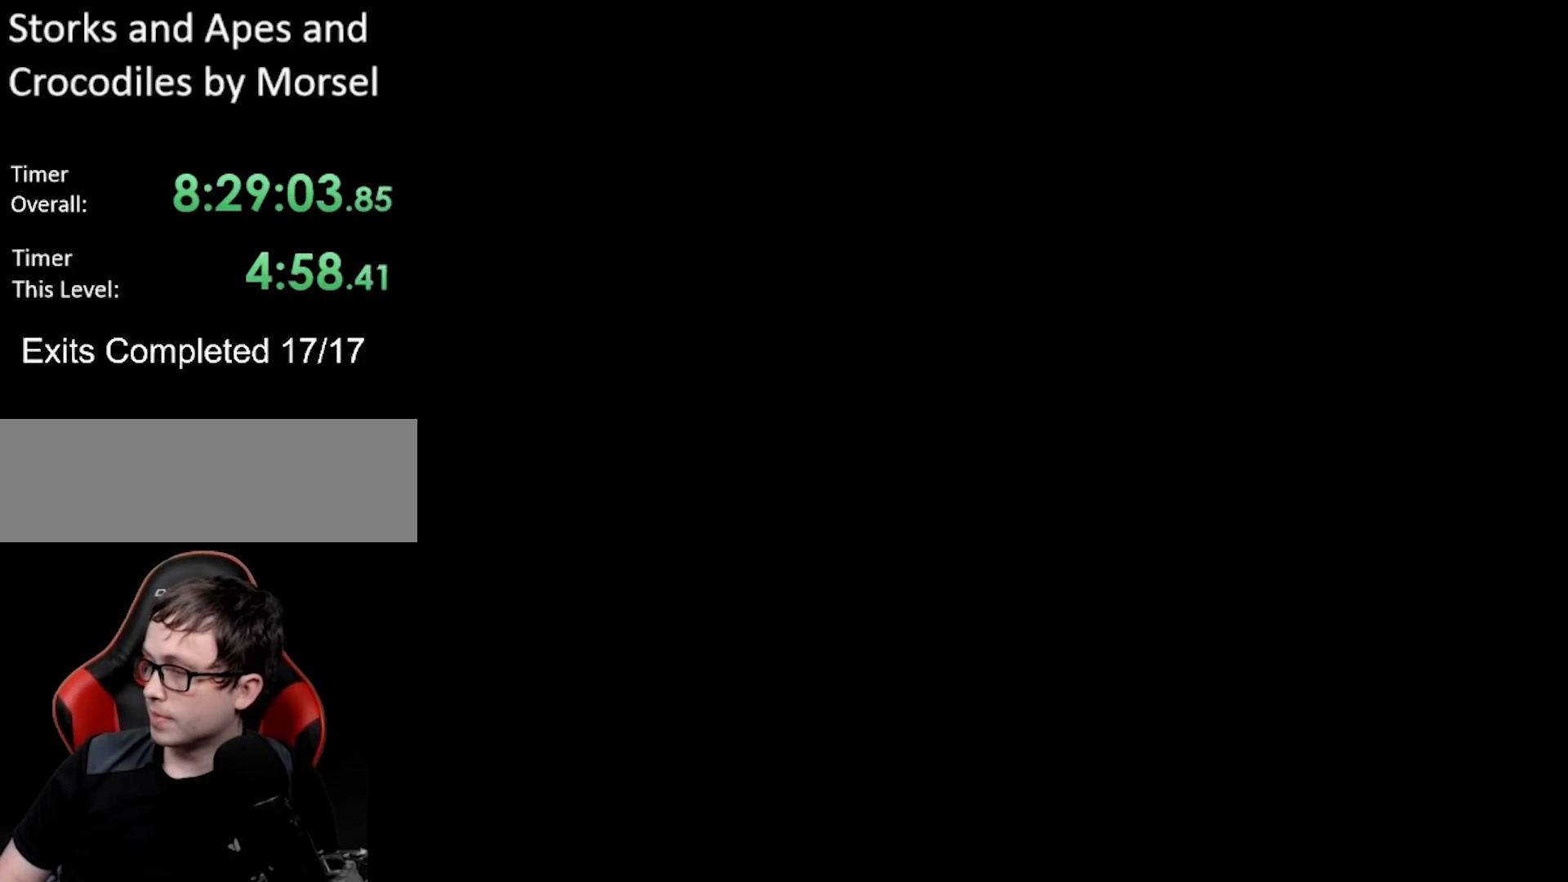
{"buttons": ["Y", "DPAD_RIGHT"], "events": [[250, "Y", "down"], [383, "DPAD_RIGHT", "down"]]}
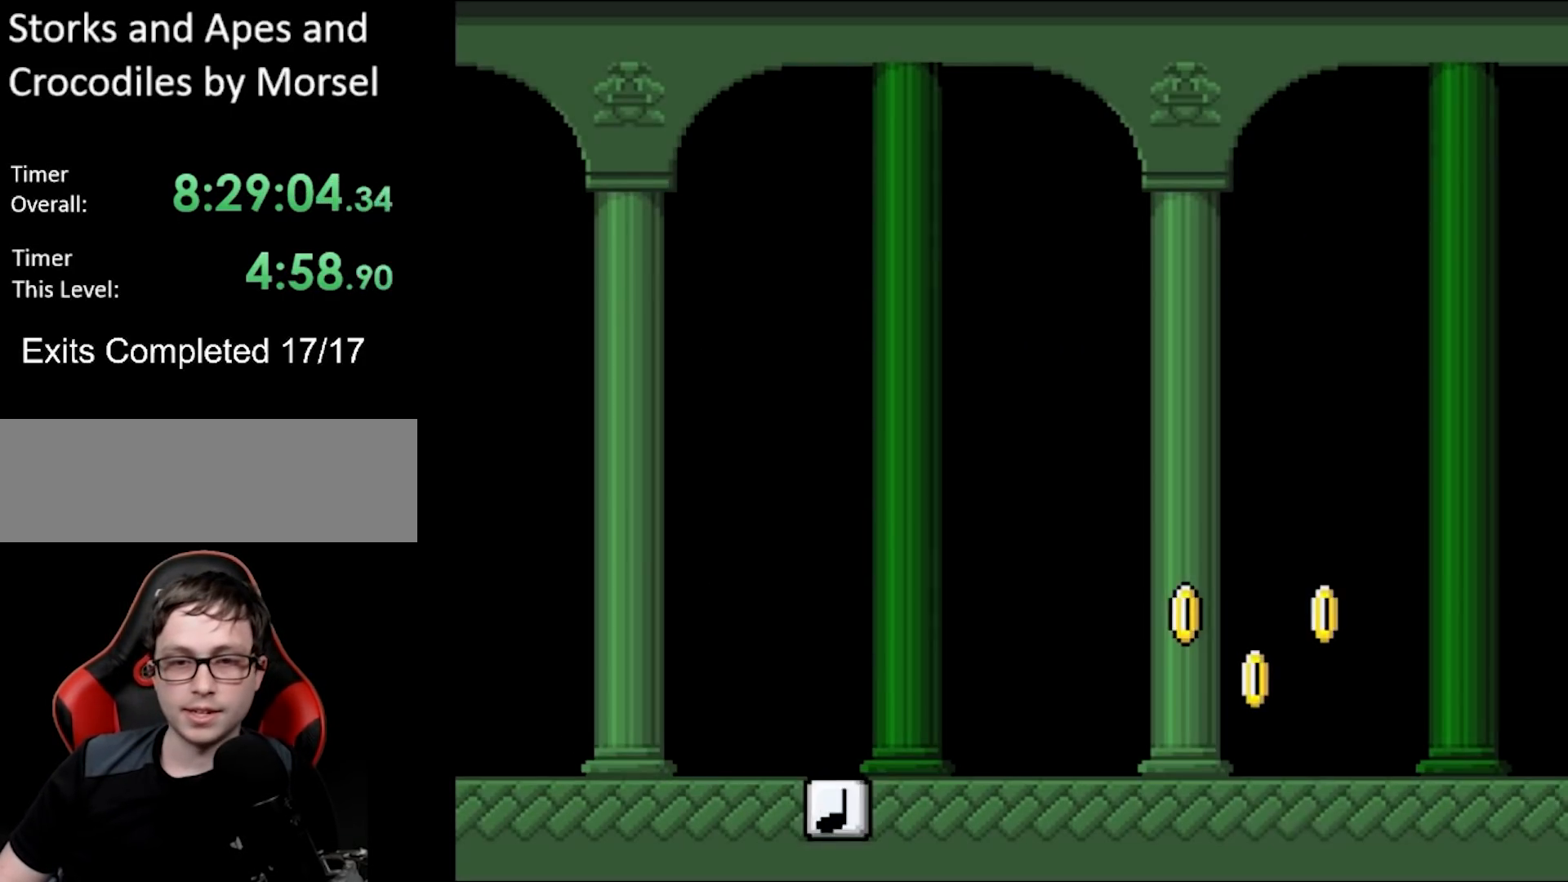
{"buttons": ["Y", "DPAD_RIGHT"], "events": [[33, "B", "down"], [317, "B", "up"]]}
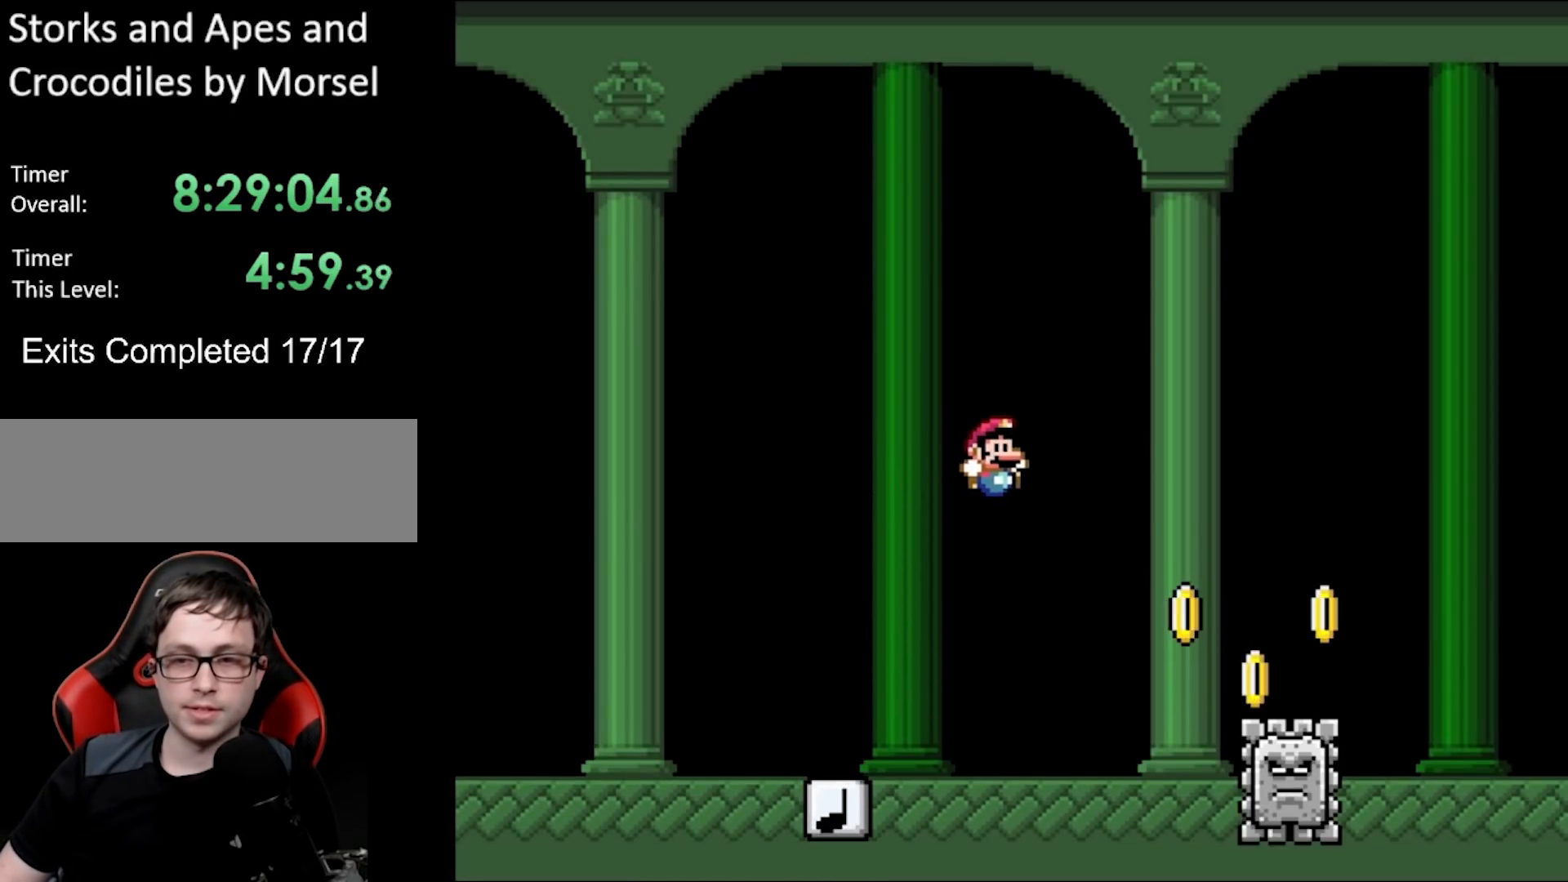
{"buttons": ["A", "X", "DPAD_RIGHT"], "events": [[133, "X", "down"], [133, "Y", "up"], [150, "A", "down"]]}
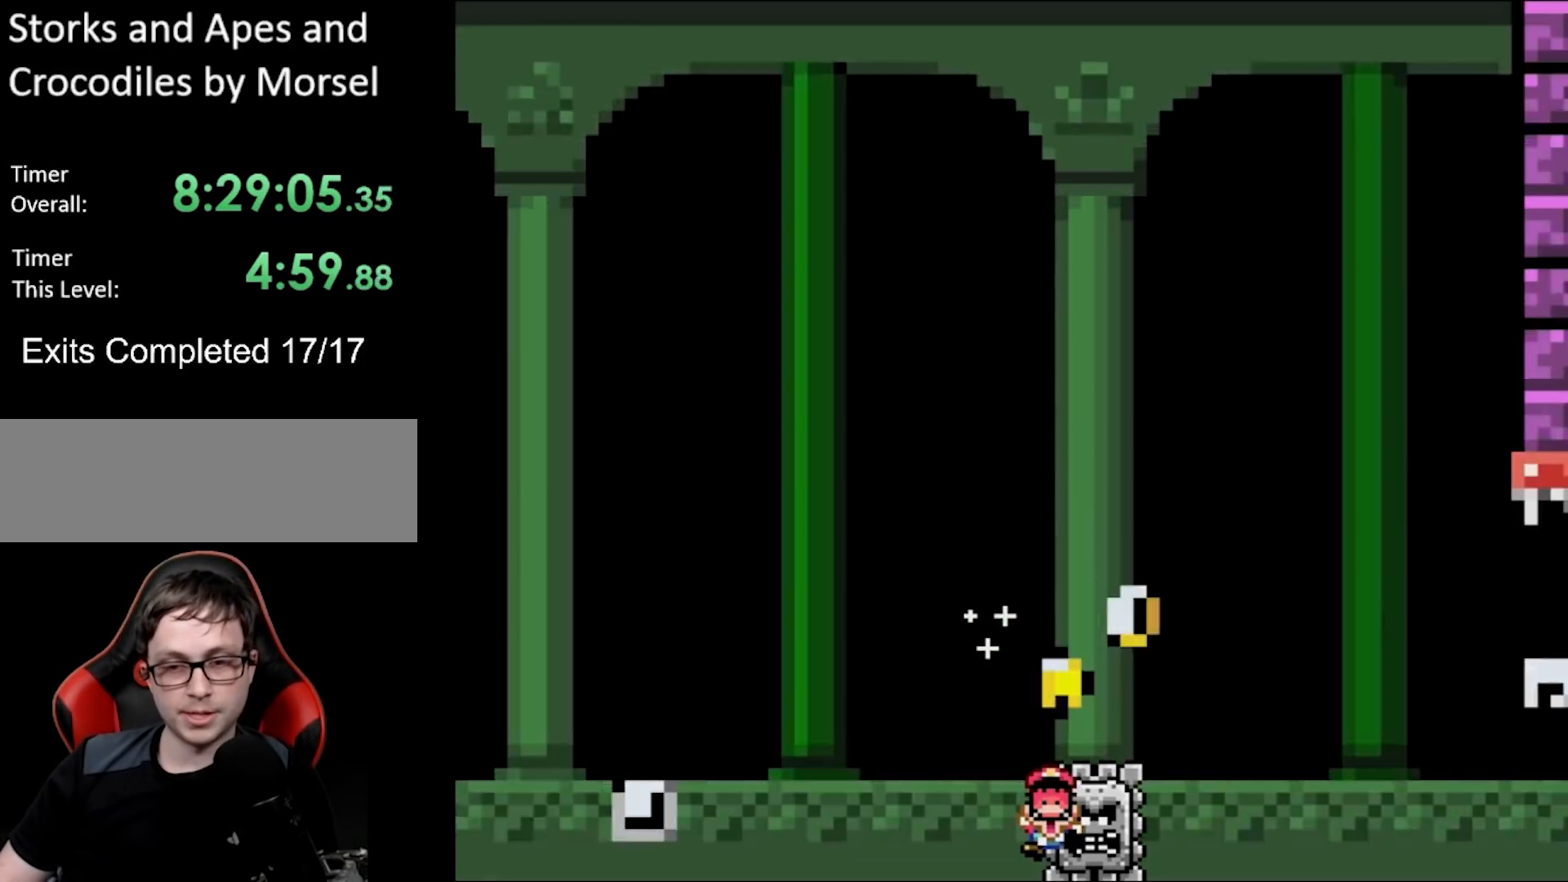
{"buttons": [], "events": [[250, "DPAD_RIGHT", "up"], [267, "A", "up"], [350, "X", "up"]]}
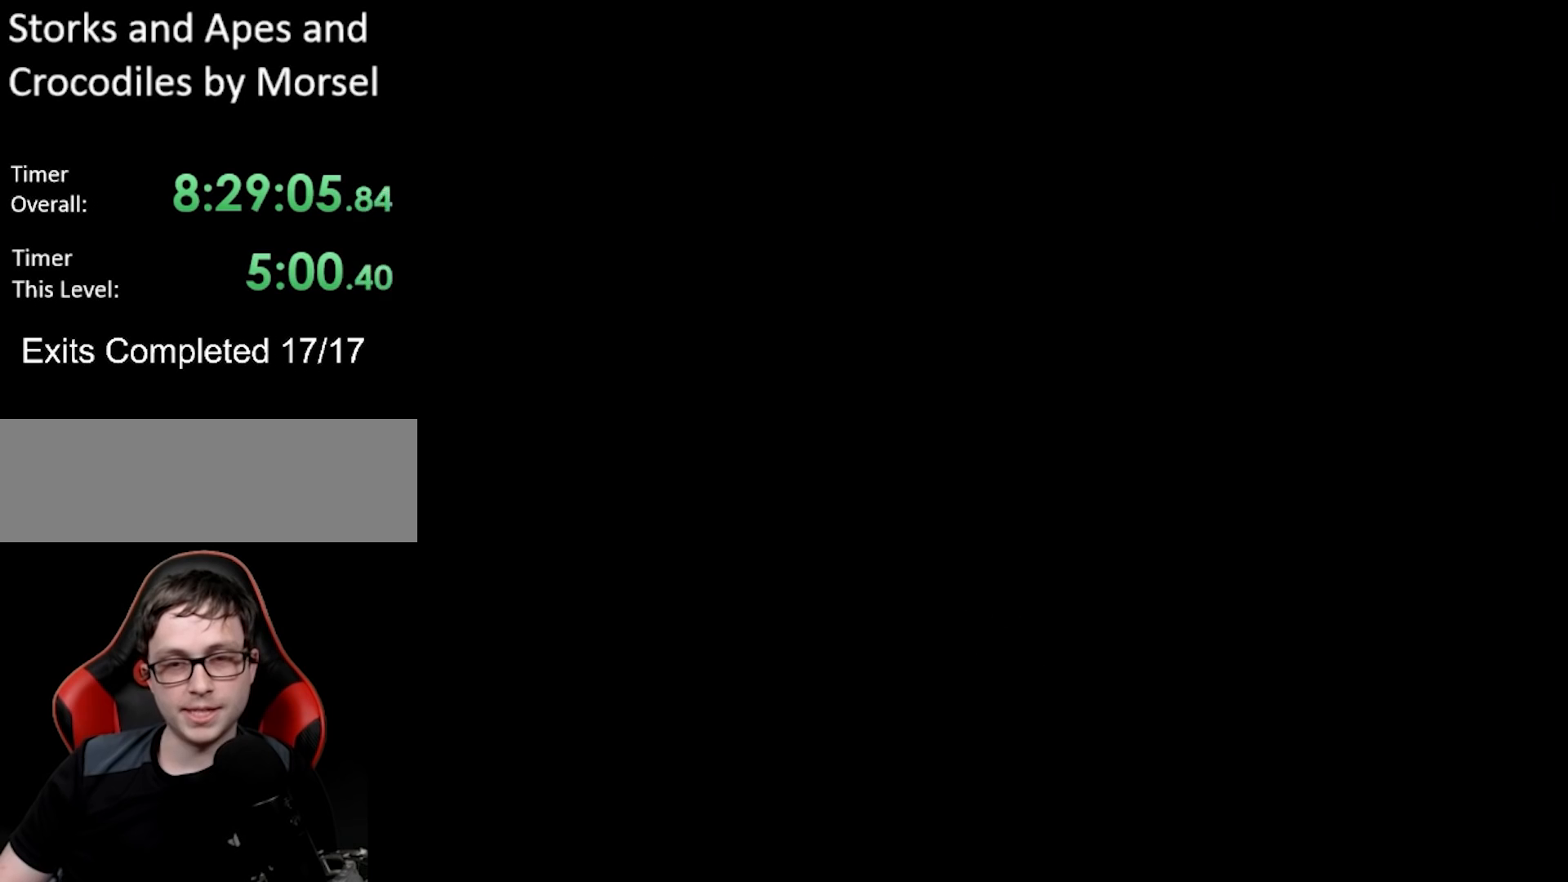
{"buttons": [], "events": []}
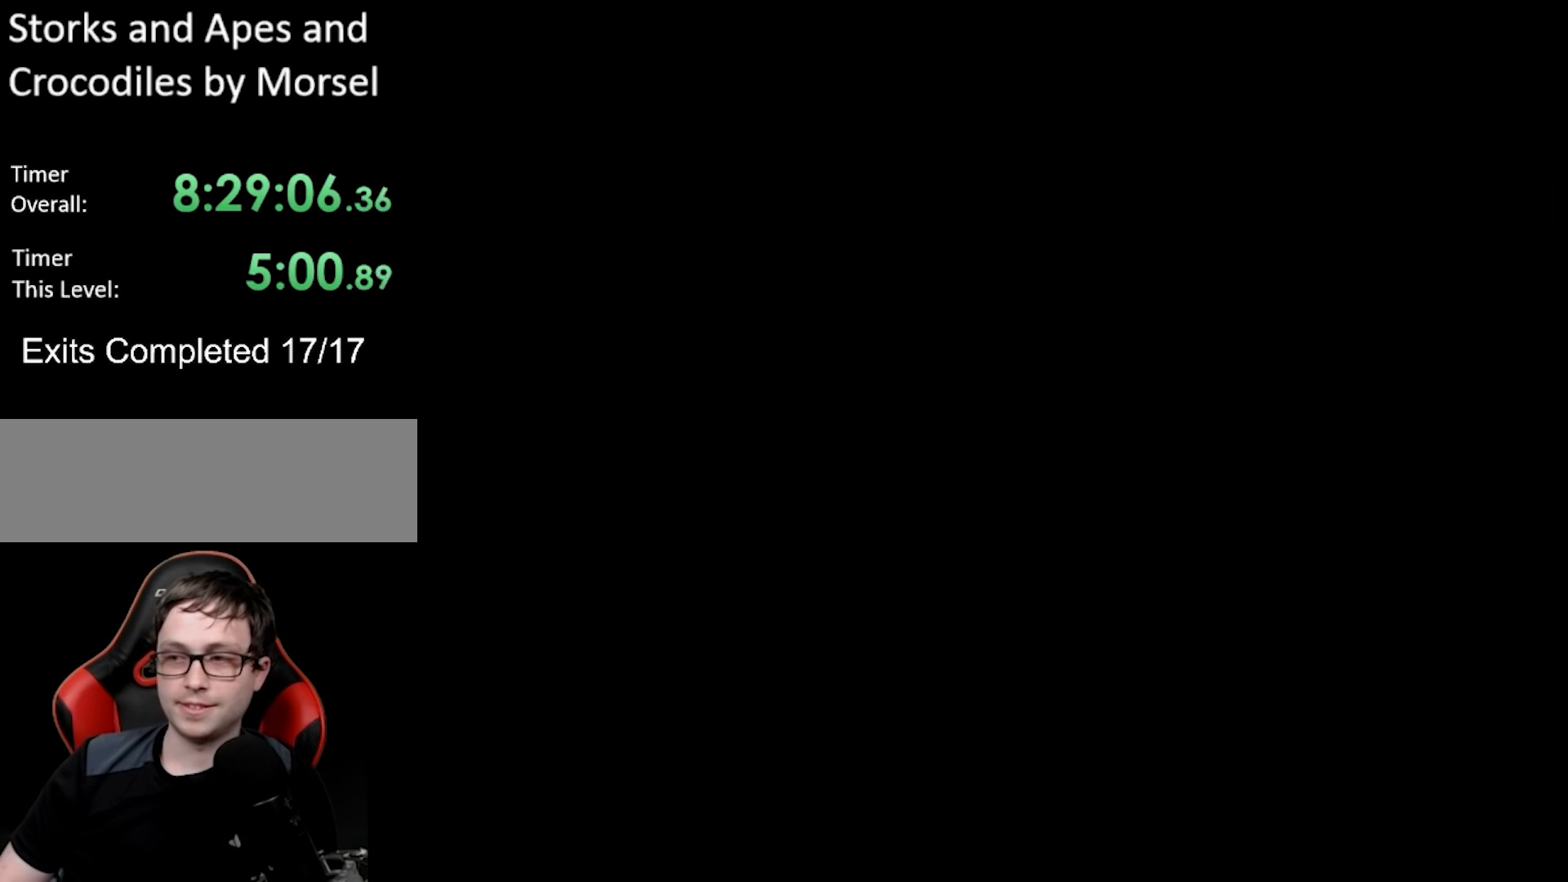
{"buttons": ["B", "Y", "DPAD_RIGHT"], "events": [[367, "Y", "down"], [383, "DPAD_RIGHT", "down"], [400, "B", "down"]]}
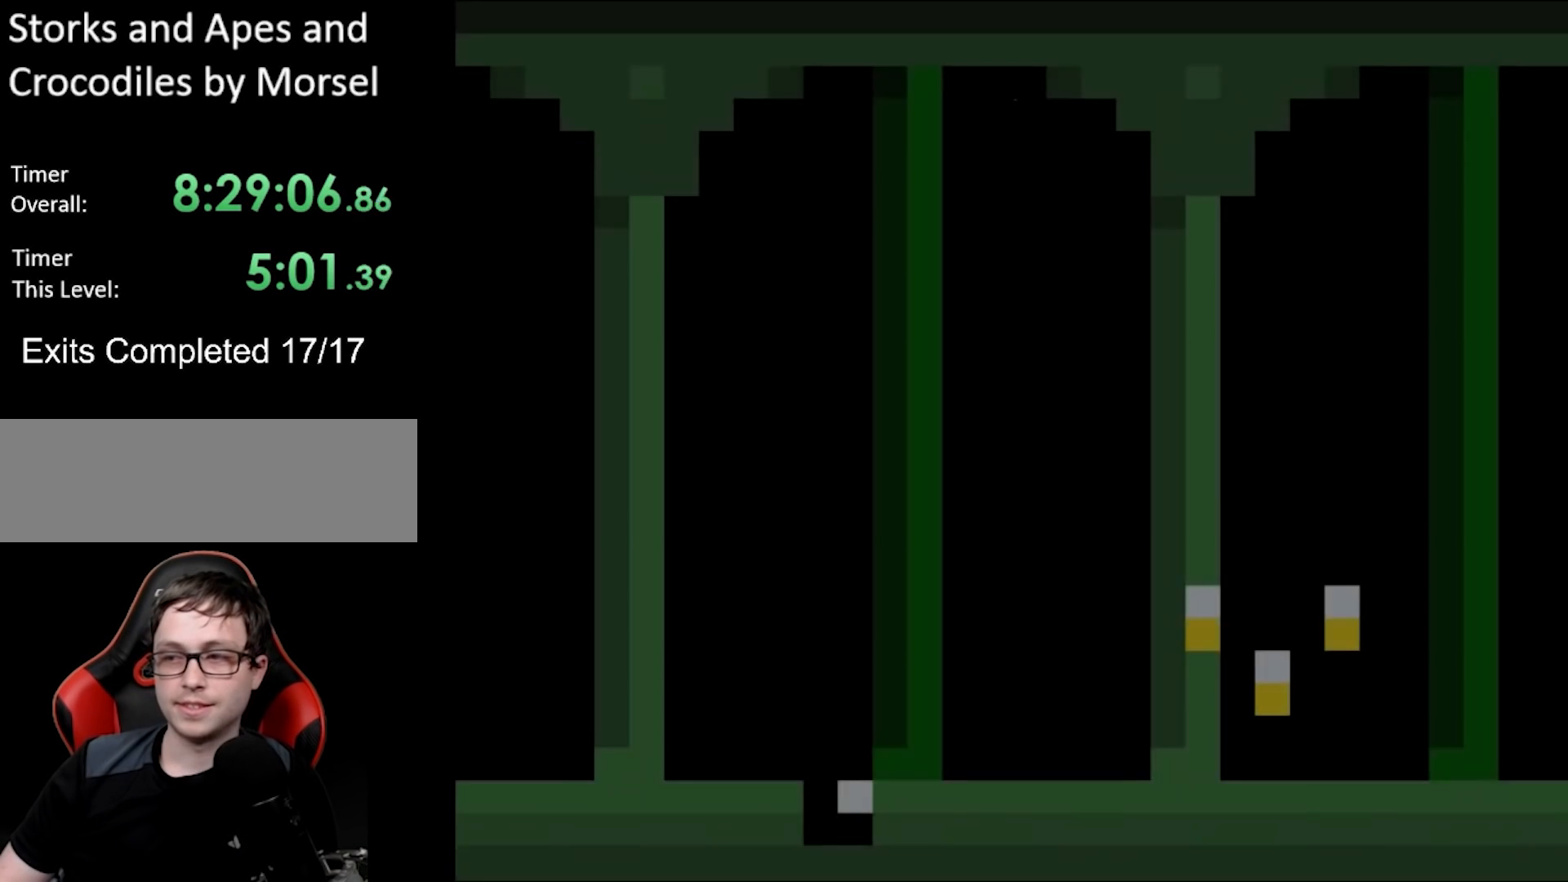
{"buttons": ["B", "Y", "DPAD_RIGHT"], "events": []}
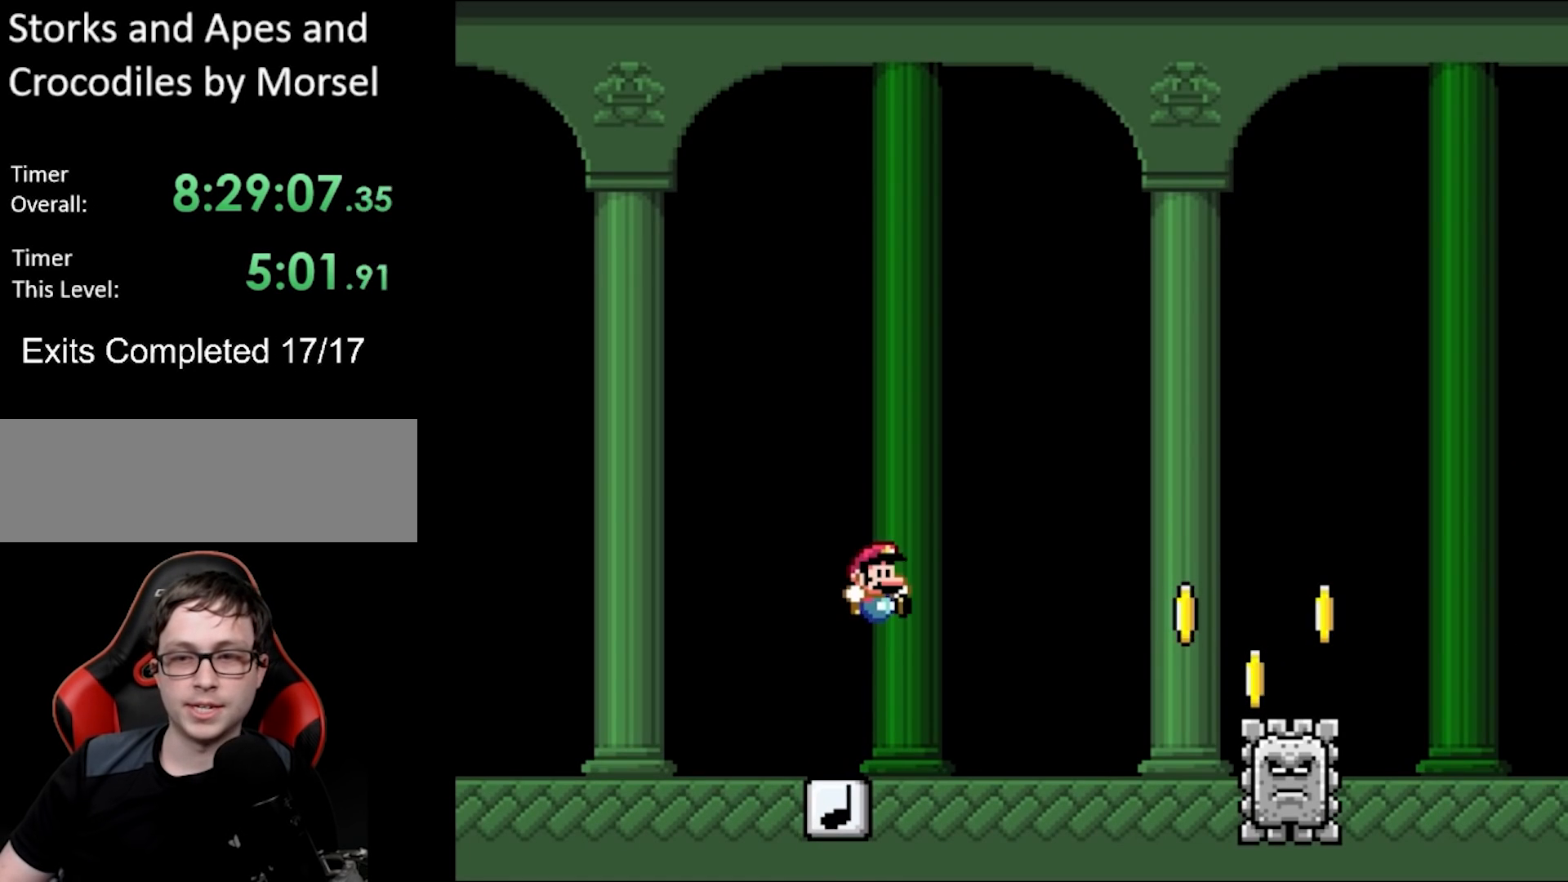
{"buttons": ["A", "X", "DPAD_RIGHT"], "events": [[100, "B", "up"], [433, "X", "down"], [433, "Y", "up"], [450, "A", "down"]]}
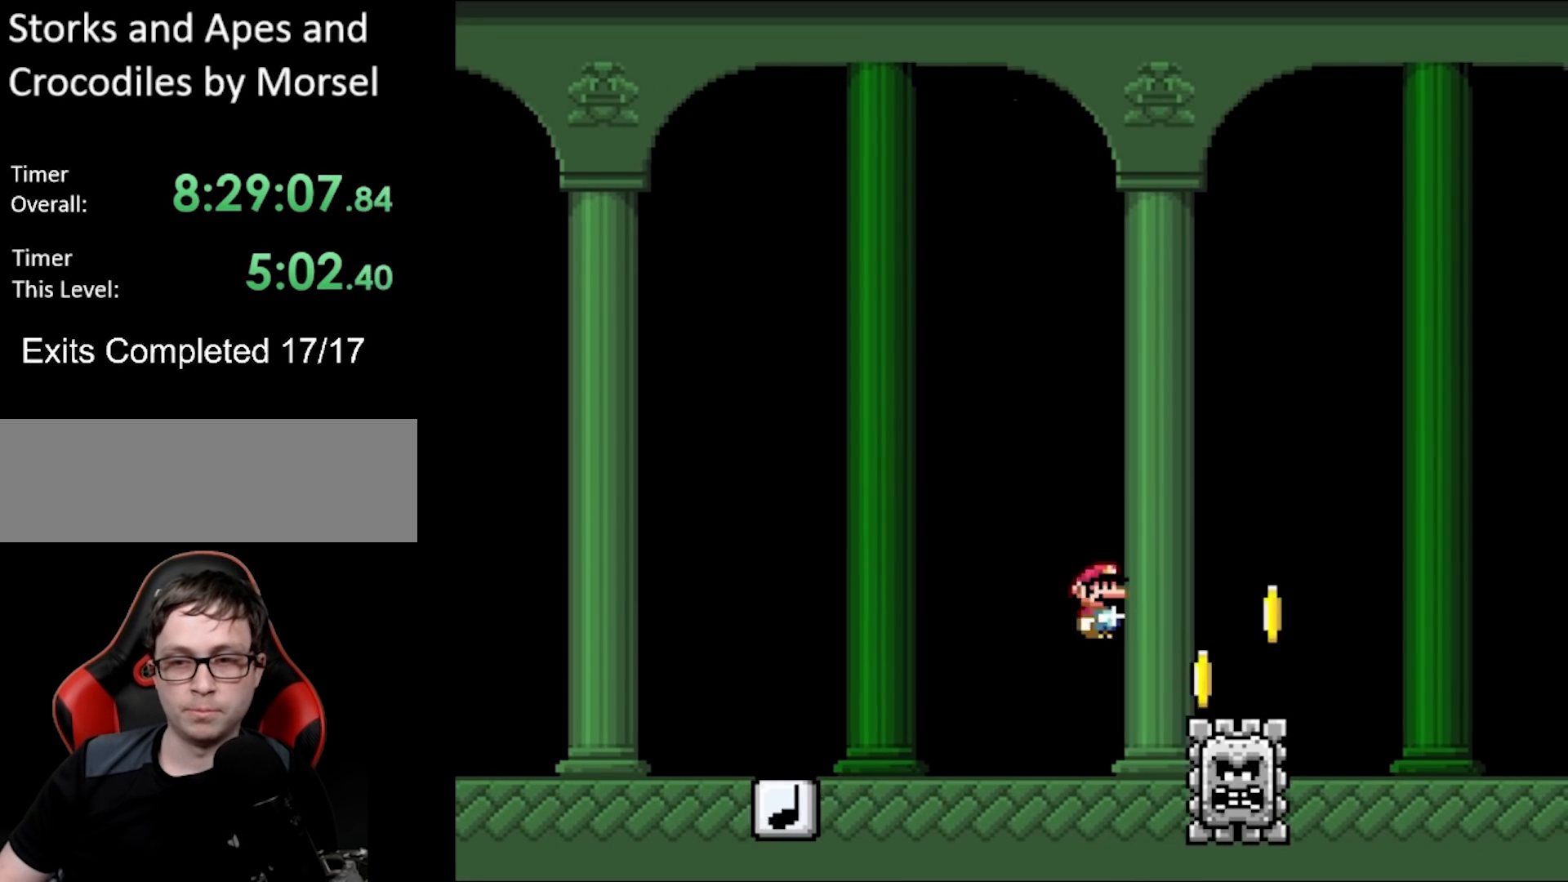
{"buttons": ["A", "X", "DPAD_RIGHT"], "events": []}
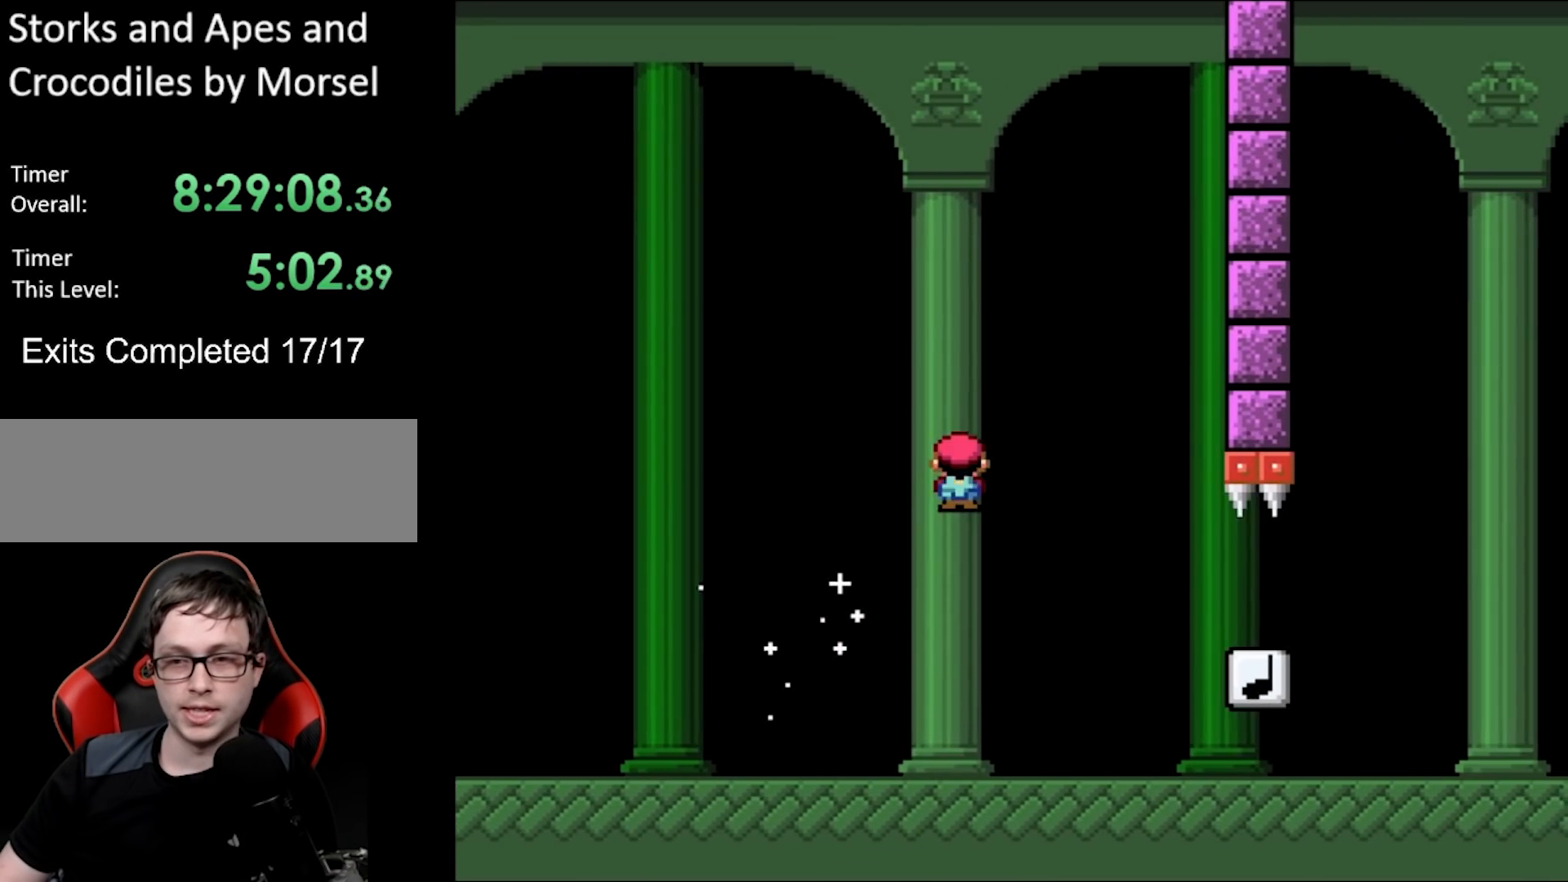
{"buttons": ["B", "Y", "DPAD_RIGHT"], "events": [[200, "A", "up"], [267, "A", "down"], [350, "A", "up"], [367, "Y", "down"], [383, "X", "up"], [417, "B", "down"]]}
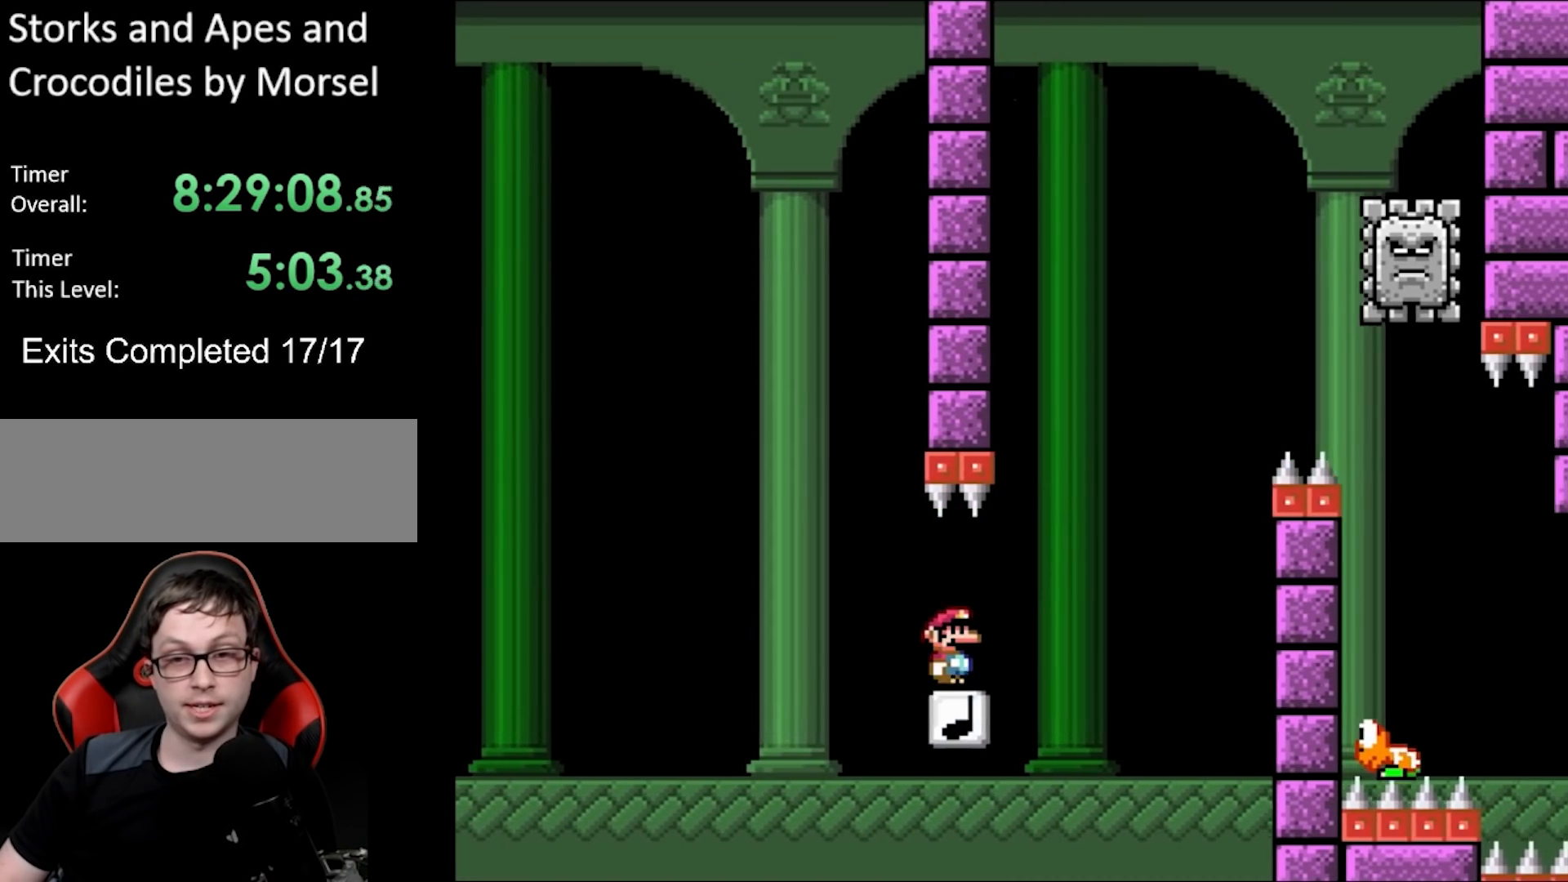
{"buttons": ["B", "Y", "DPAD_RIGHT"], "events": []}
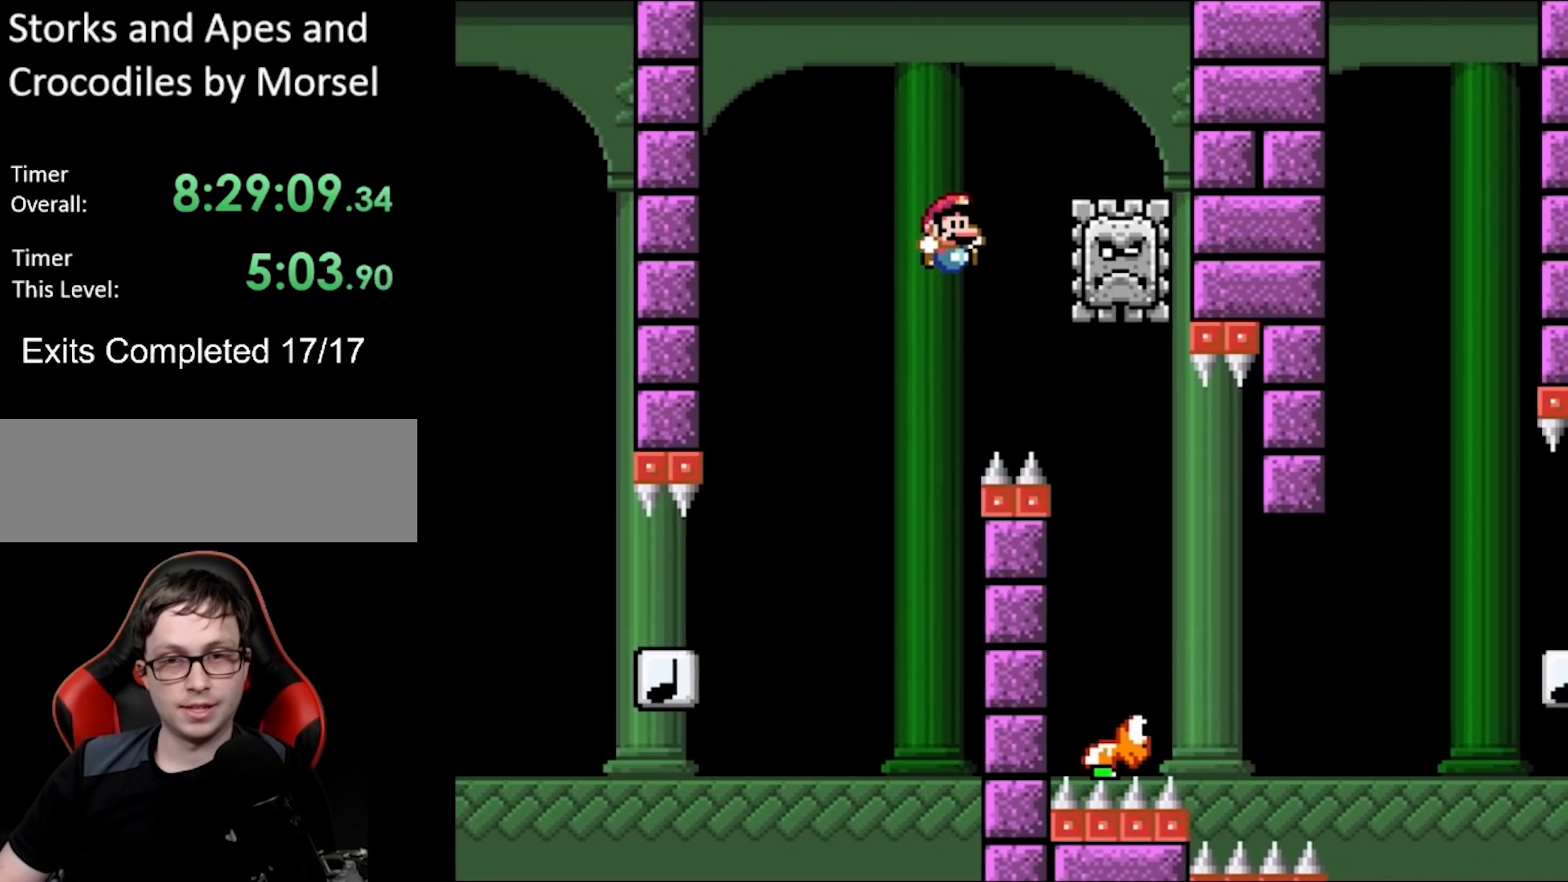
{"buttons": ["B", "Y", "DPAD_UP", "DPAD_LEFT"], "events": [[67, "DPAD_RIGHT", "up"], [67, "DPAD_UP", "down"], [83, "DPAD_LEFT", "down"], [100, "DPAD_UP", "up"], [150, "DPAD_UP", "down"], [183, "DPAD_LEFT", "up"], [183, "DPAD_RIGHT", "down"], [183, "DPAD_UP", "up"], [483, "DPAD_LEFT", "down"], [483, "DPAD_RIGHT", "up"], [483, "DPAD_UP", "down"]]}
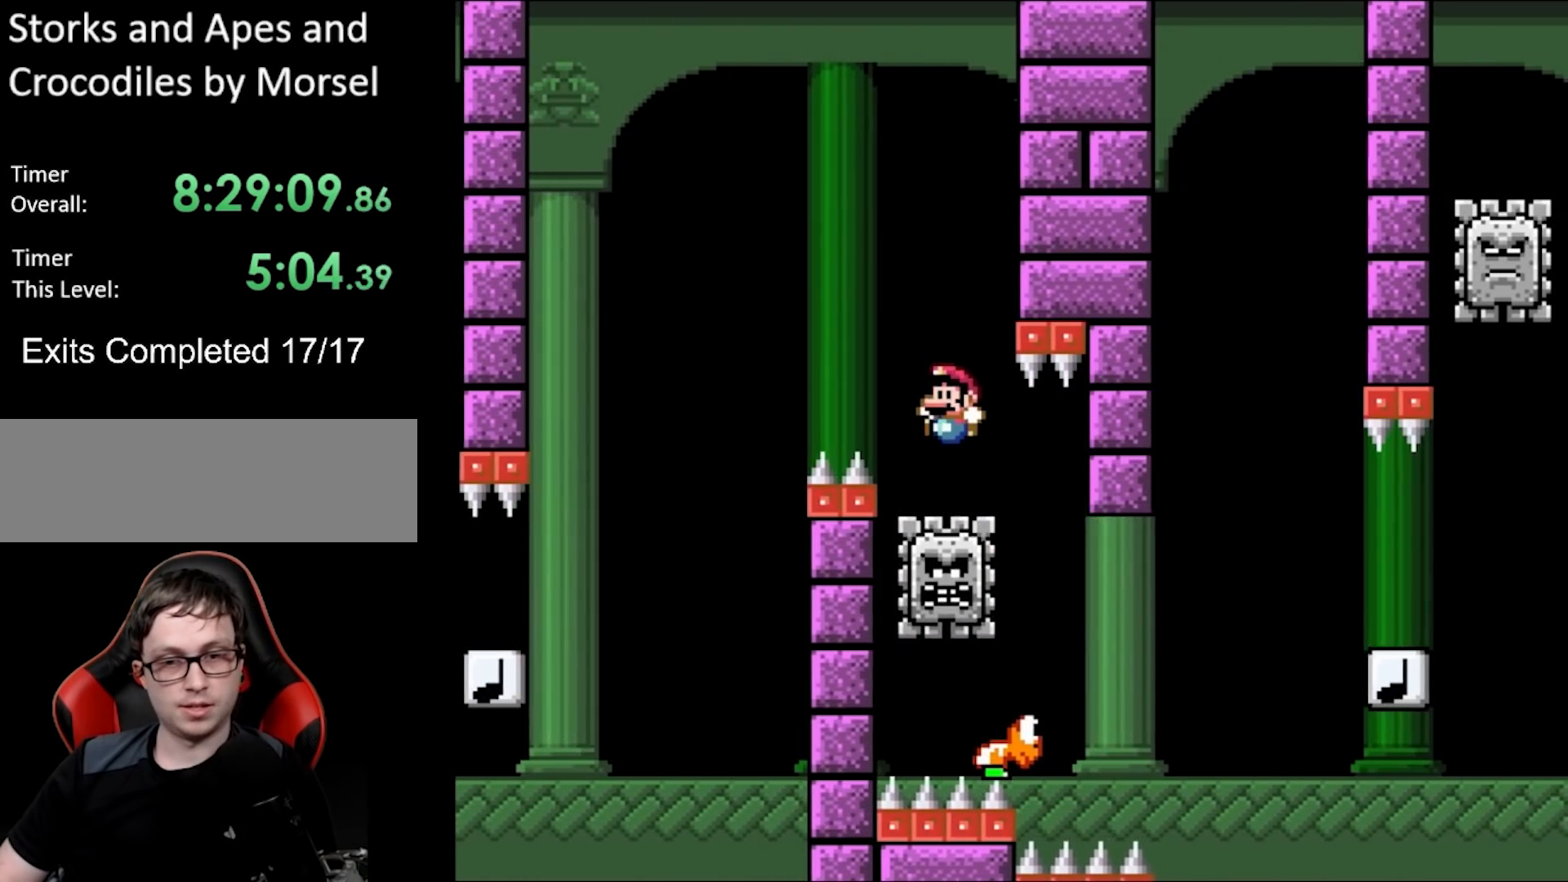
{"buttons": ["B", "Y", "DPAD_UP", "DPAD_LEFT"], "events": [[33, "X", "down"], [50, "A", "down"], [67, "A", "up"], [67, "DPAD_LEFT", "up"], [83, "DPAD_RIGHT", "down"], [83, "DPAD_UP", "up"], [100, "X", "up"], [183, "B", "up"], [433, "B", "down"], [433, "DPAD_LEFT", "down"], [433, "DPAD_RIGHT", "up"], [500, "DPAD_UP", "down"]]}
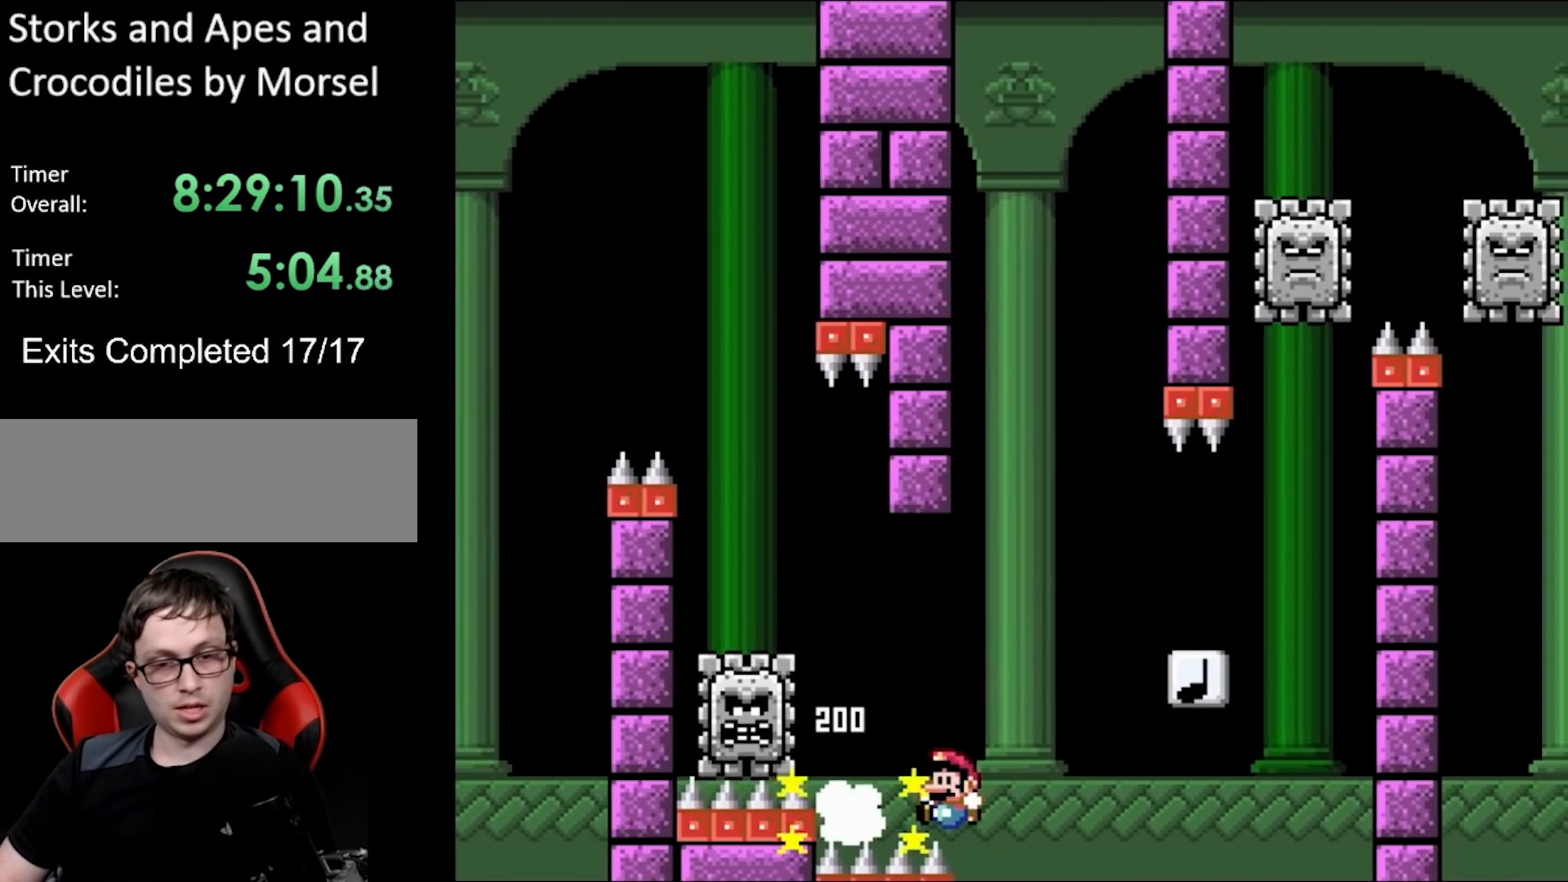
{"buttons": [], "events": [[50, "DPAD_UP", "up"], [67, "DPAD_LEFT", "up"], [67, "DPAD_RIGHT", "down"], [283, "DPAD_RIGHT", "up"], [367, "B", "up"], [383, "Y", "up"]]}
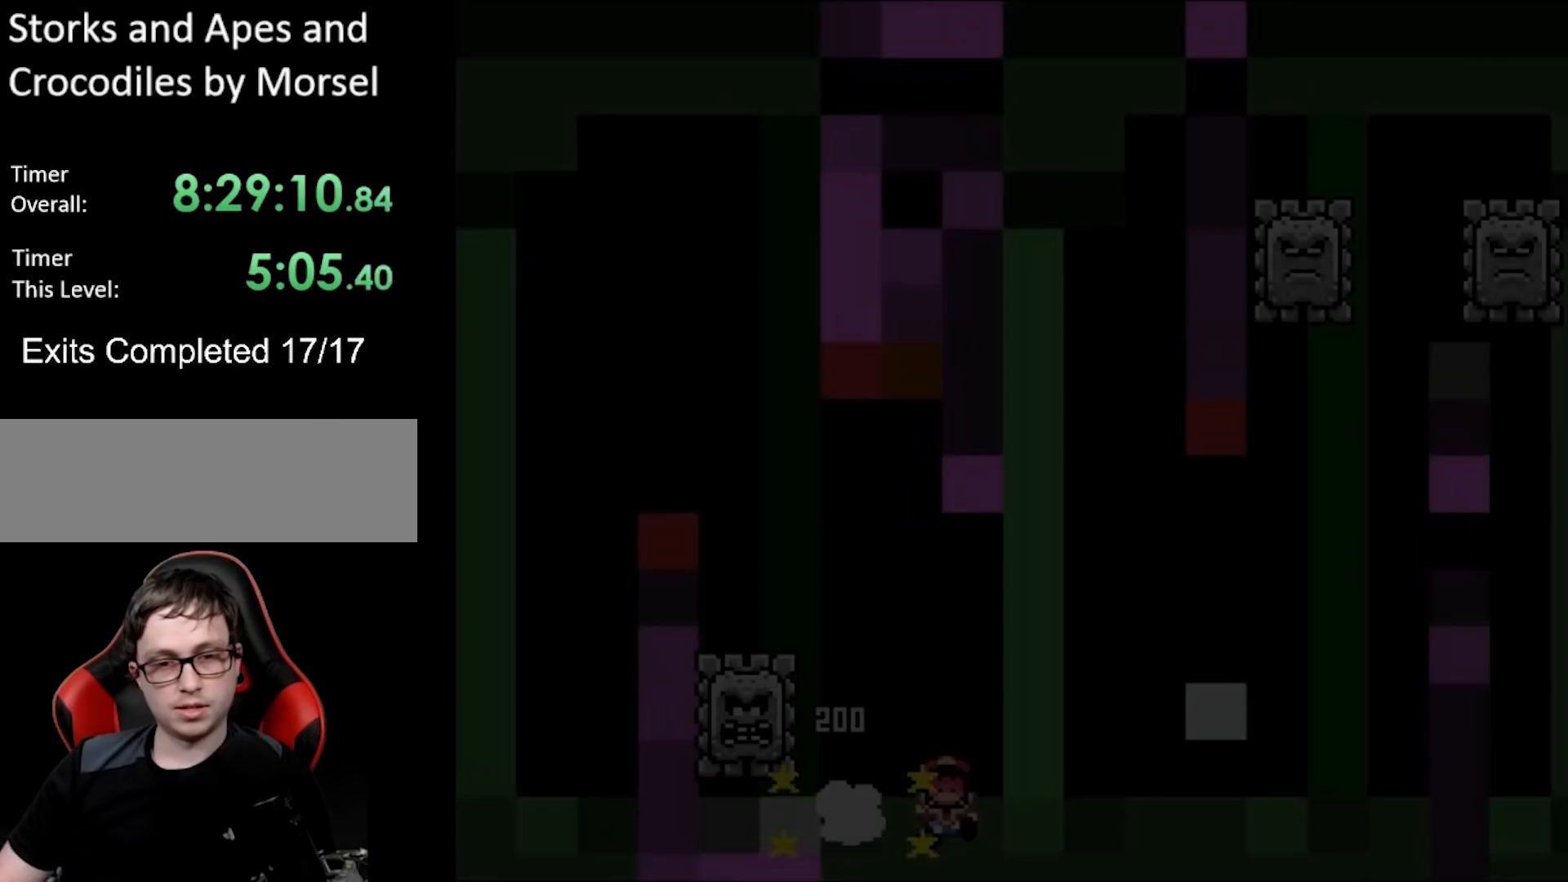
{"buttons": [], "events": []}
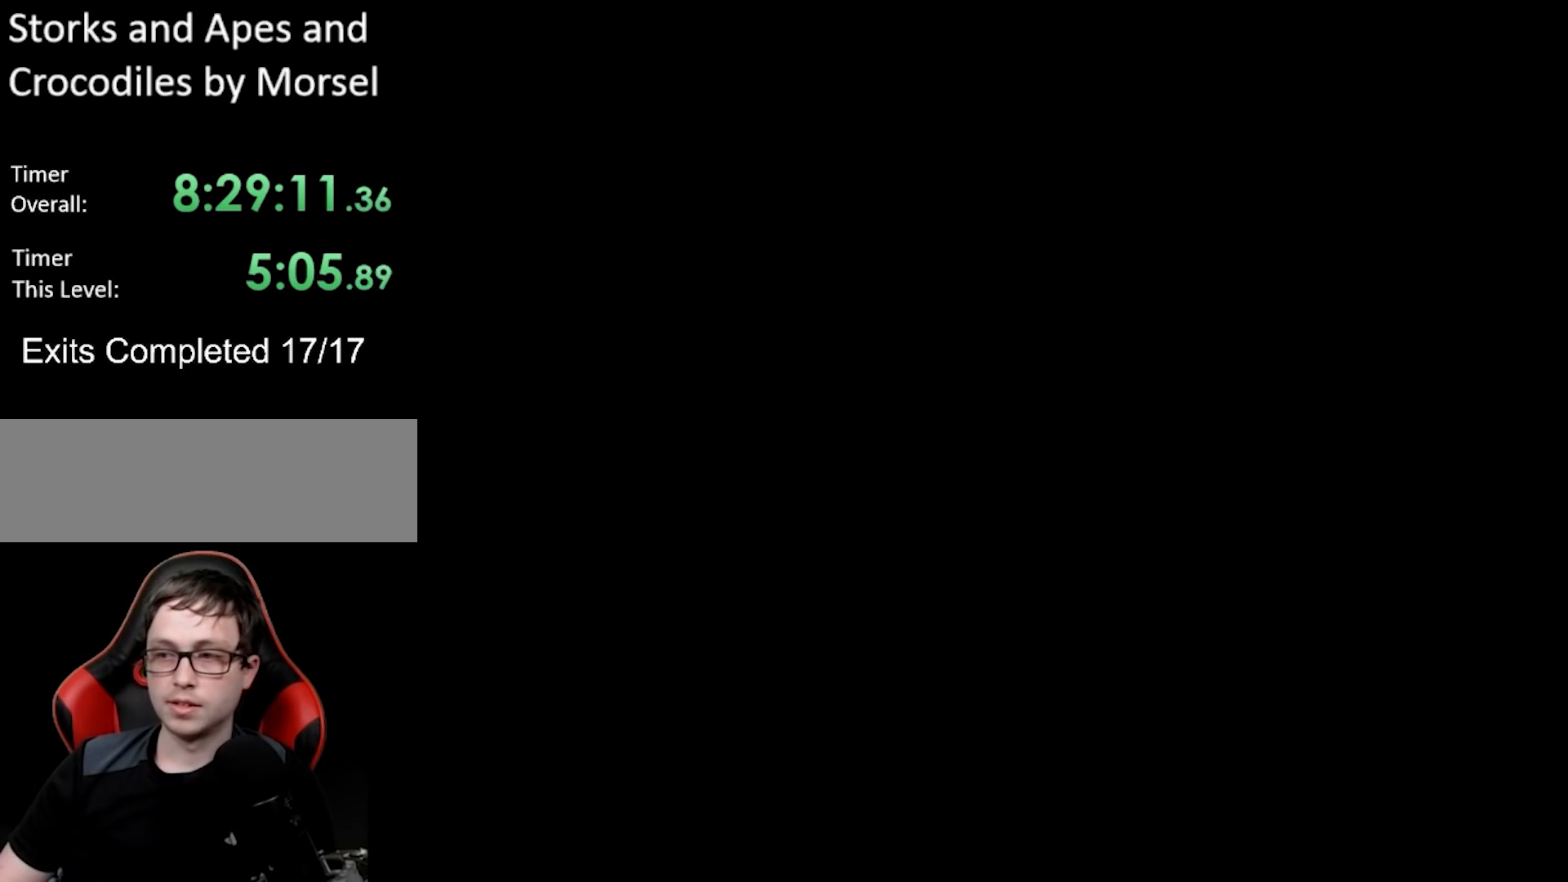
{"buttons": ["Y", "DPAD_RIGHT"], "events": [[117, "B", "down"], [117, "DPAD_RIGHT", "down"], [133, "Y", "down"], [233, "A", "down"], [250, "X", "down"], [267, "B", "up"], [317, "DPAD_UP", "down"], [317, "Y", "up"], [333, "DPAD_LEFT", "down"], [333, "DPAD_RIGHT", "up"], [333, "DPAD_UP", "up"], [367, "A", "up"], [433, "DPAD_UP", "down"], [467, "DPAD_LEFT", "up"], [467, "DPAD_RIGHT", "down"], [467, "DPAD_UP", "up"], [500, "X", "up"], [500, "Y", "down"]]}
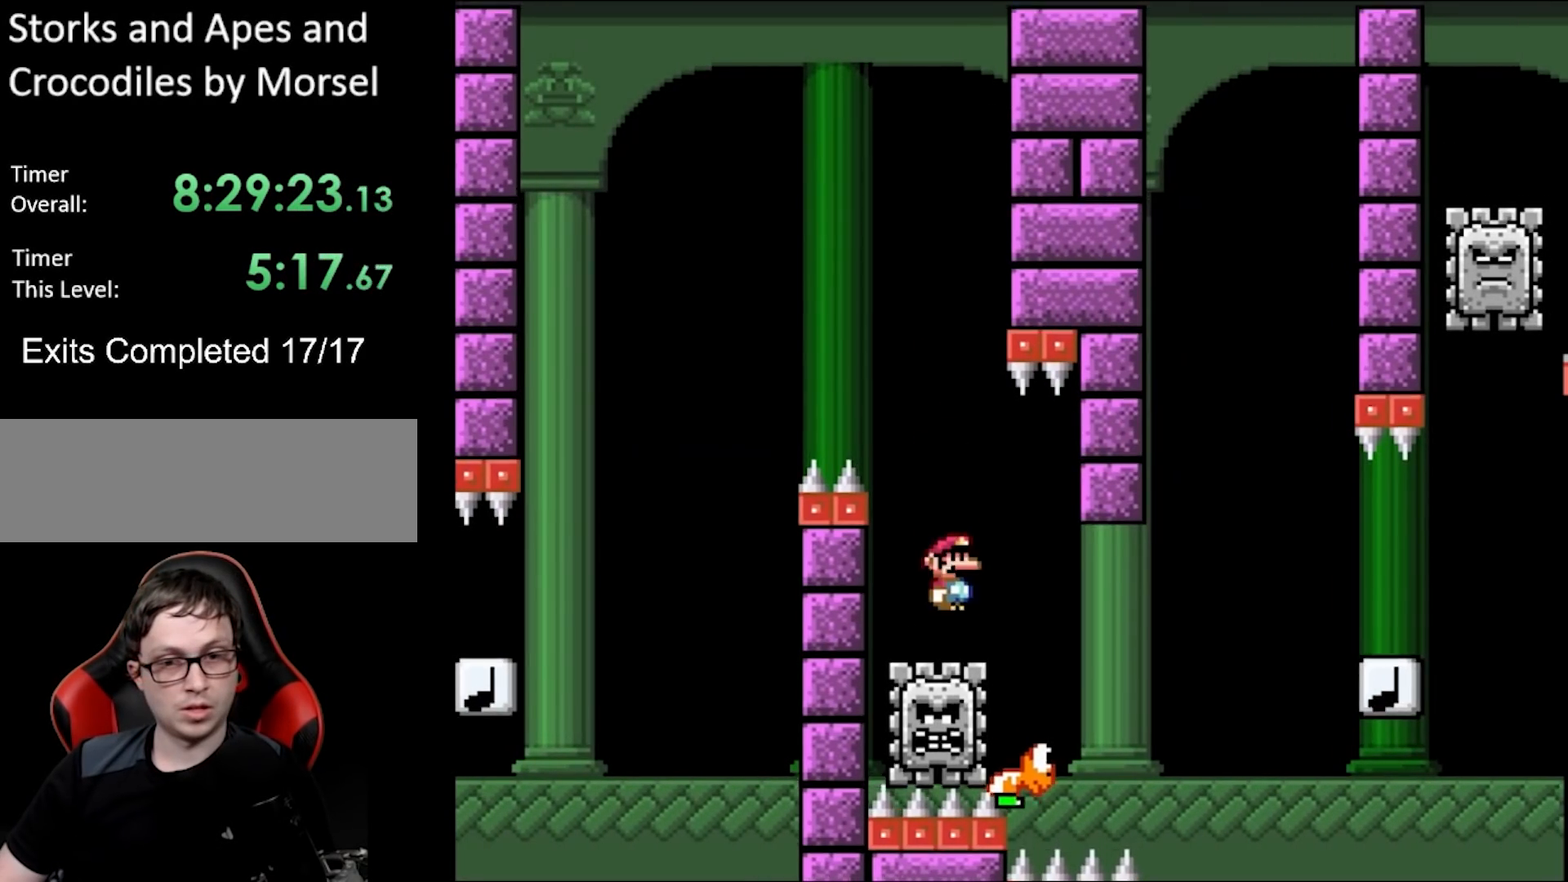
{"buttons": ["B", "Y", "DPAD_UP", "DPAD_RIGHT"], "events": [[300, "DPAD_RIGHT", "up"], [300, "DPAD_UP", "down"], [317, "DPAD_LEFT", "down"], [333, "B", "down"], [367, "DPAD_LEFT", "up"], [367, "DPAD_RIGHT", "down"], [367, "DPAD_UP", "up"], [500, "DPAD_UP", "down"]]}
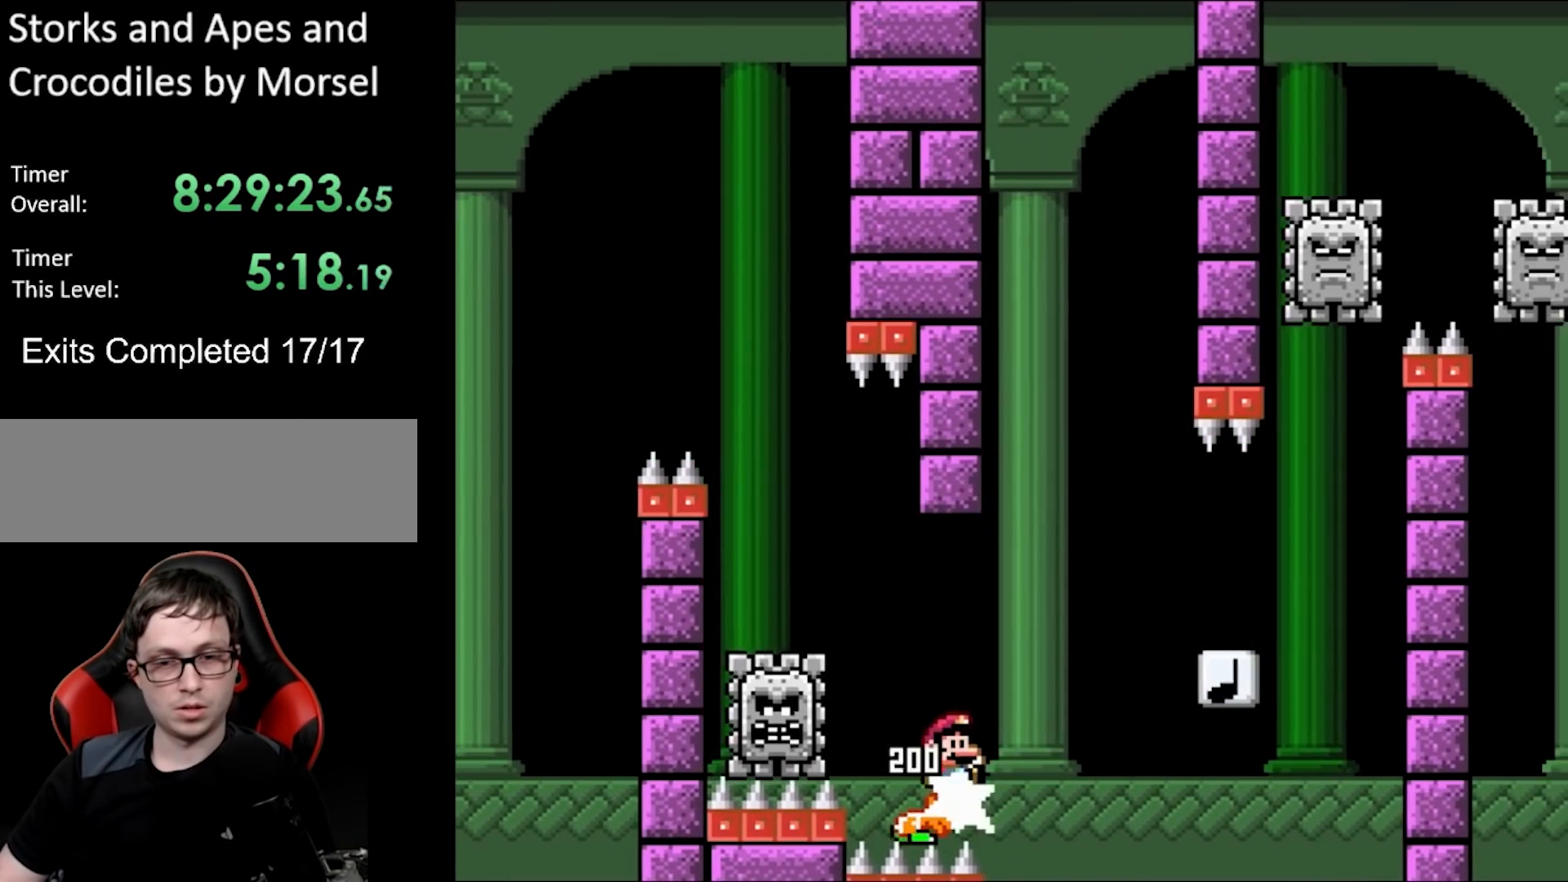
{"buttons": ["B", "Y"]}
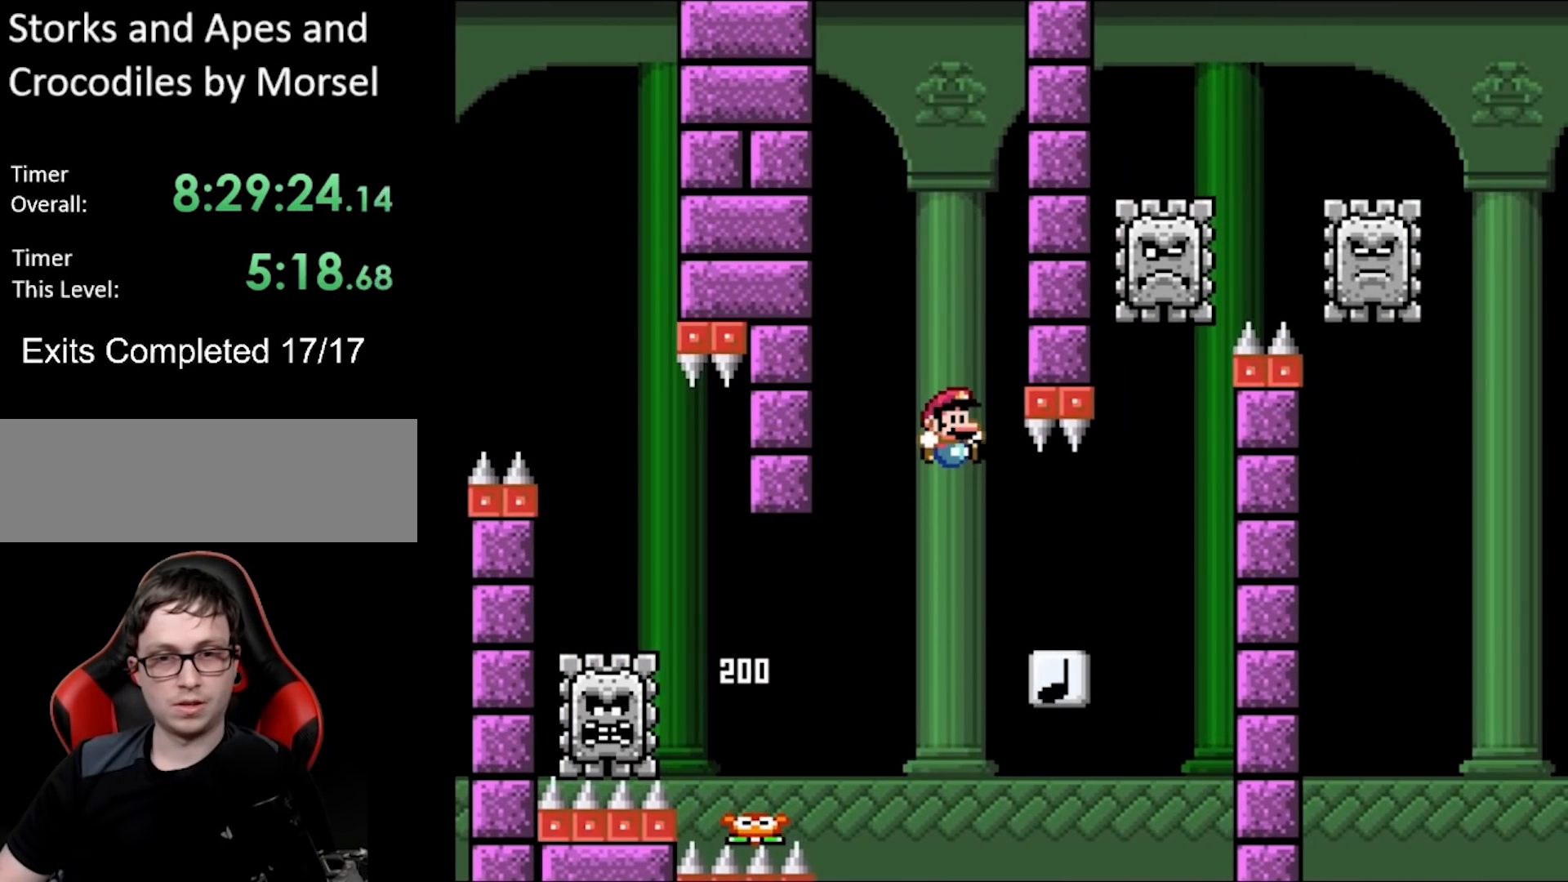
{"buttons": ["B", "Y", "DPAD_LEFT"], "events": [[33, "DPAD_RIGHT", "down"], [283, "DPAD_LEFT", "down"], [283, "DPAD_RIGHT", "up"], [283, "DPAD_UP", "down"], [300, "DPAD_UP", "up"]]}